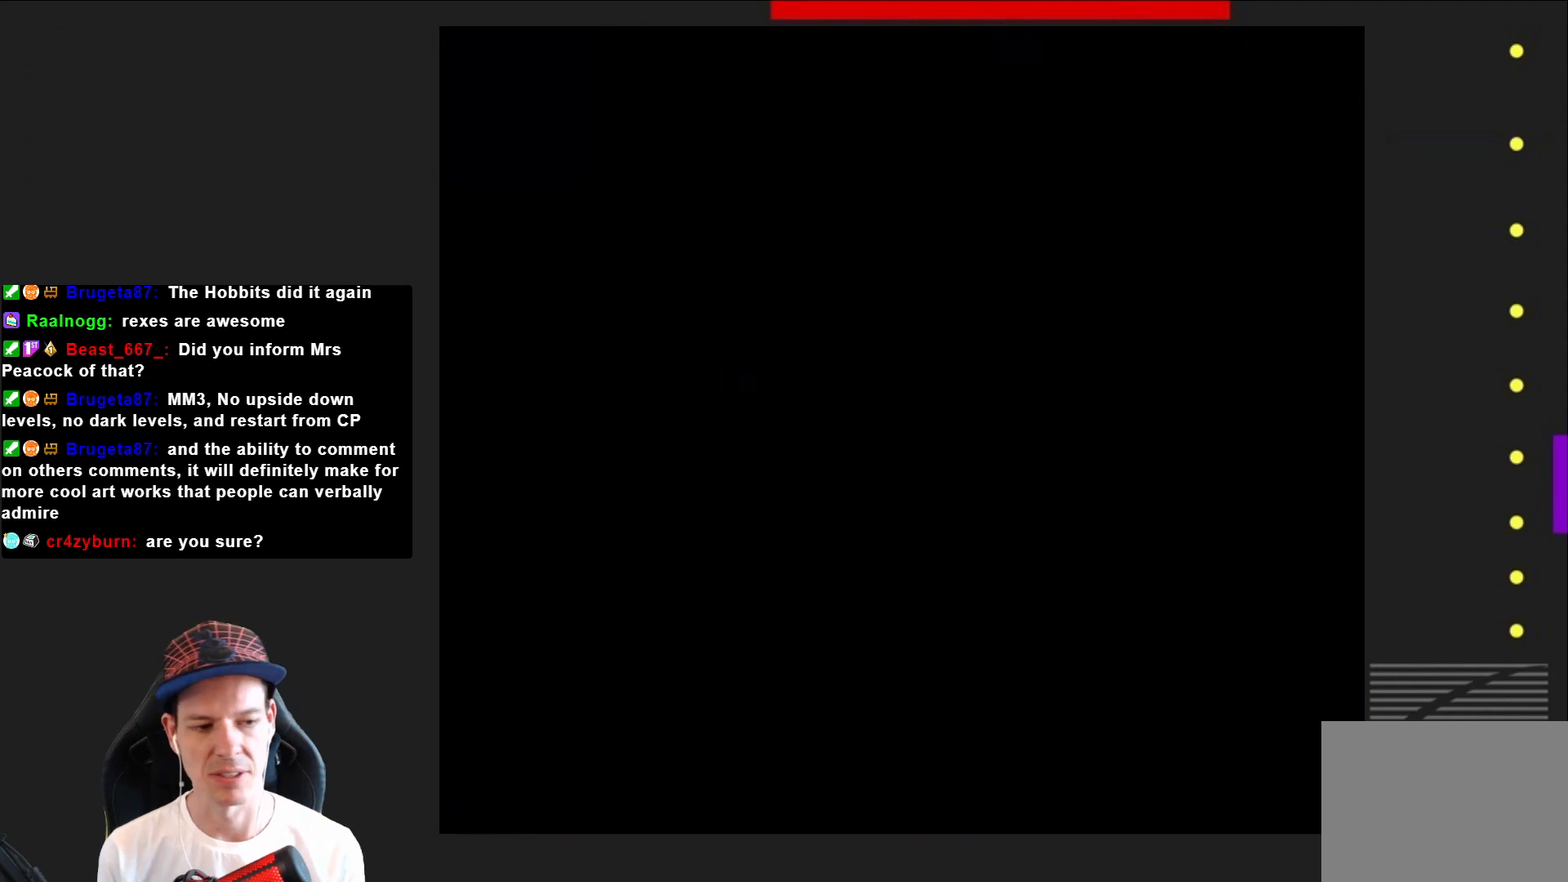
Gameplay with a controller (PlayStation layout); each line is a JSON object with the inputs held at the frame after it. "events" lists button and stick changes between this image and that frame as [ms after this image, input, new state], when the widget could be followed in between. Not read: L3 R3 left_stick.
{"buttons": ["SQUARE"], "right_stick": "center", "events": []}
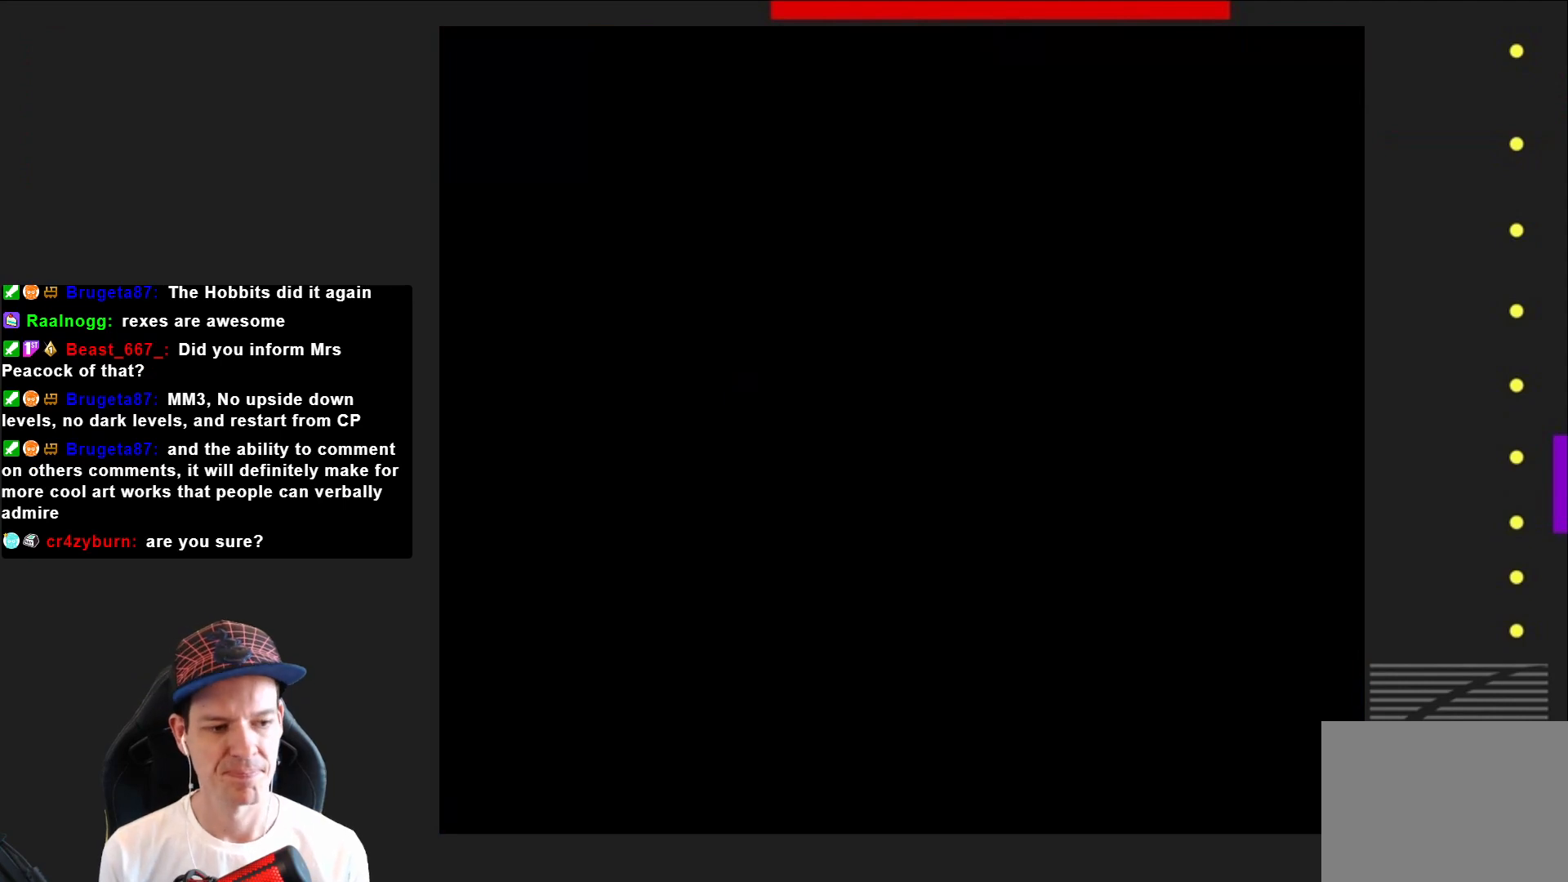
{"buttons": ["SQUARE"], "right_stick": "center", "events": []}
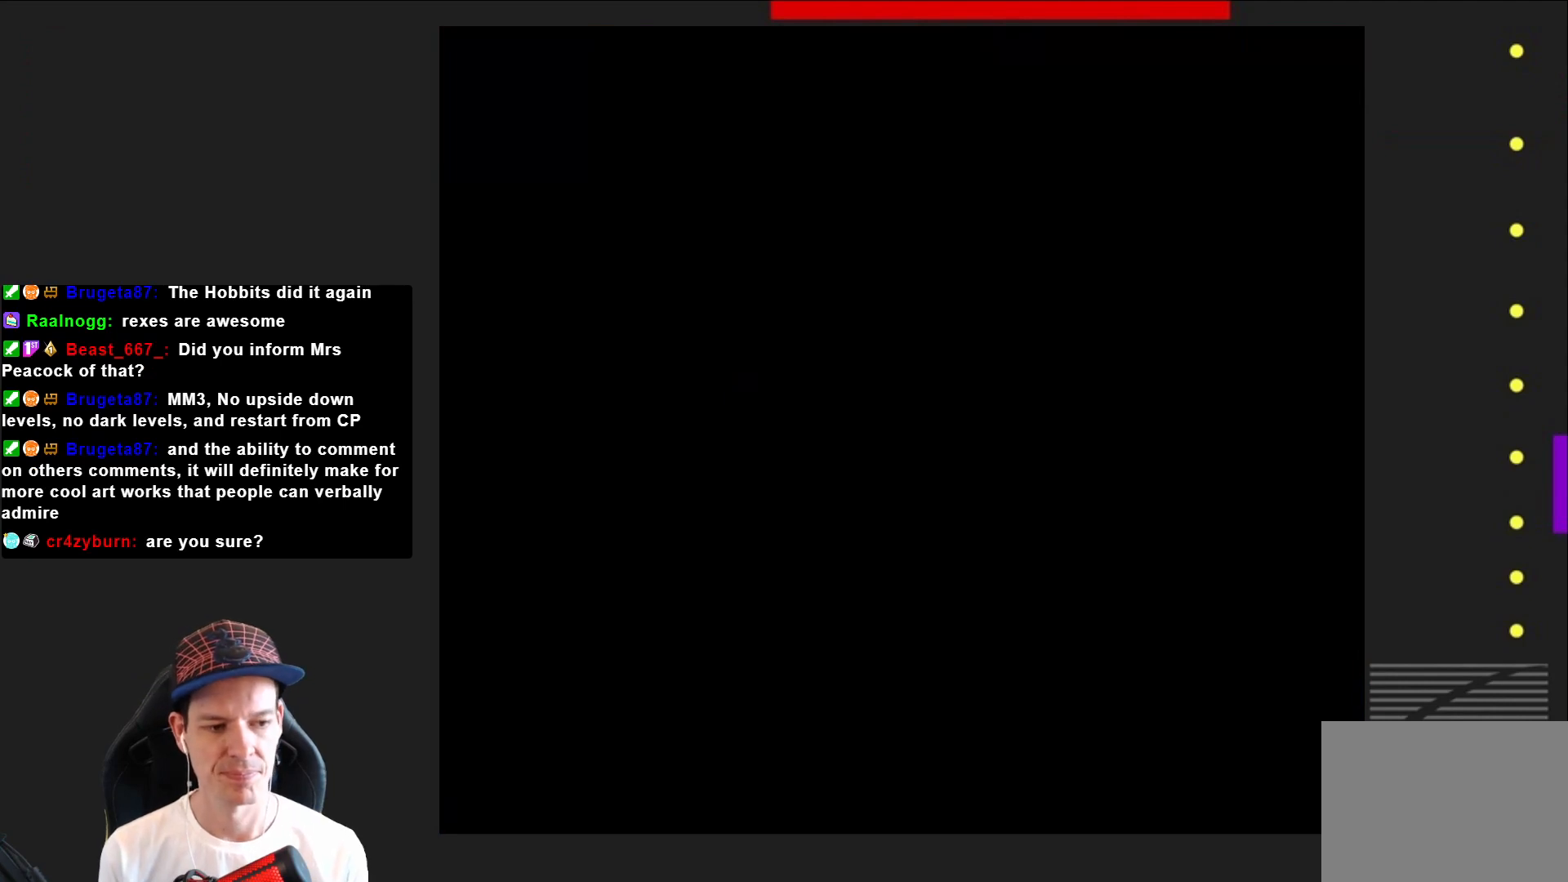
{"buttons": ["SQUARE", "DPAD_RIGHT"], "right_stick": "center", "events": [[34, "DPAD_RIGHT", "down"]]}
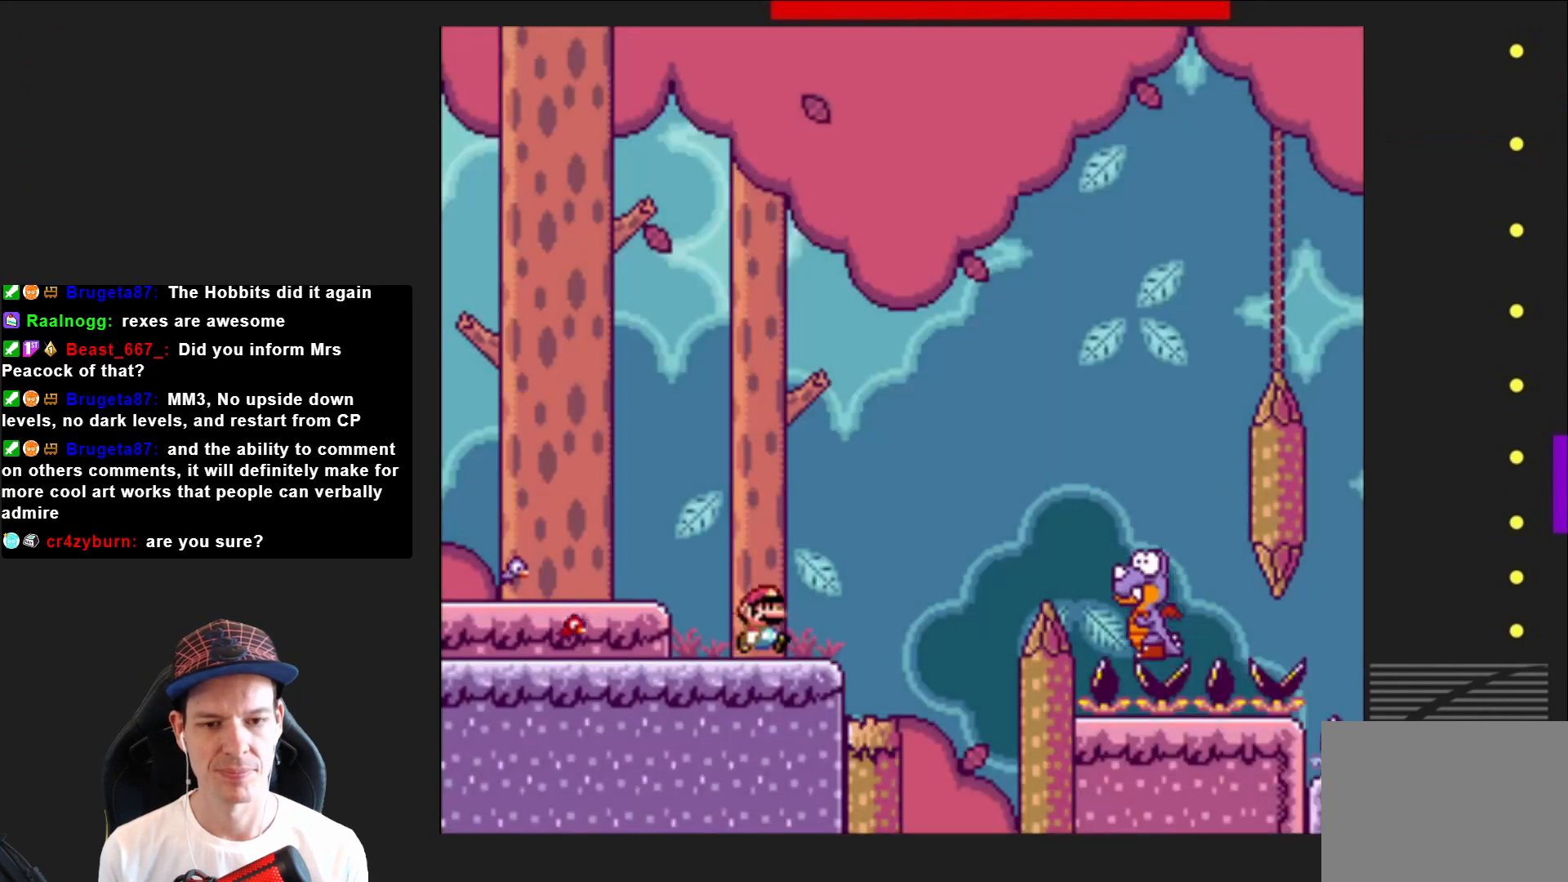
{"buttons": ["SQUARE", "DPAD_RIGHT"], "right_stick": "center", "events": [[133, "CROSS", "down"], [500, "CROSS", "up"]]}
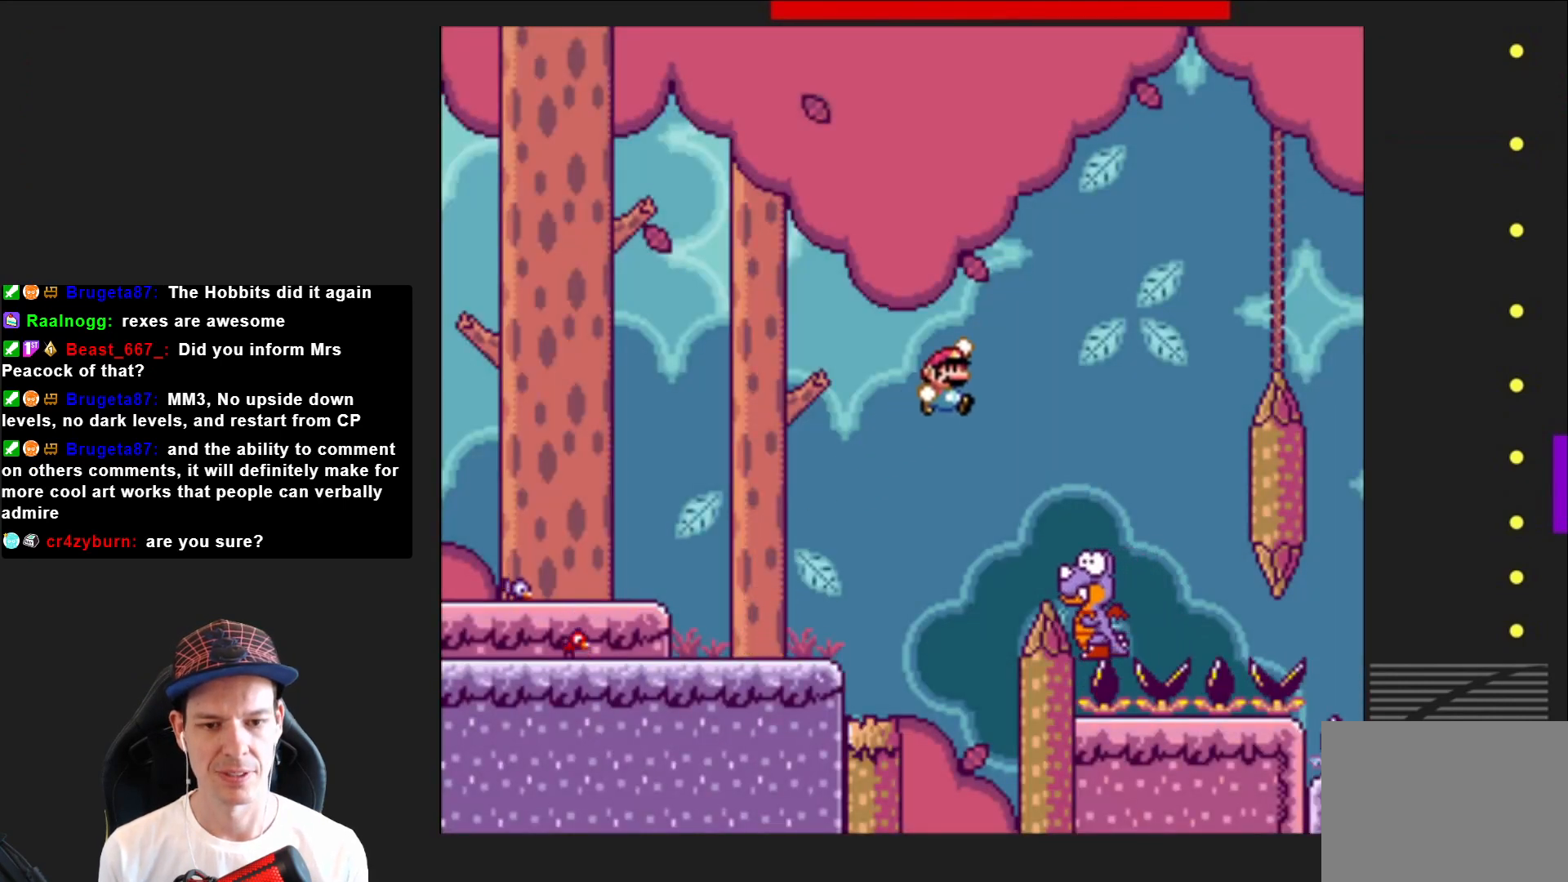
{"buttons": ["CROSS", "SQUARE", "DPAD_RIGHT"], "right_stick": "center", "events": [[100, "CROSS", "down"], [234, "DPAD_RIGHT", "up"], [334, "DPAD_LEFT", "down"], [434, "DPAD_LEFT", "up"], [501, "DPAD_RIGHT", "down"]]}
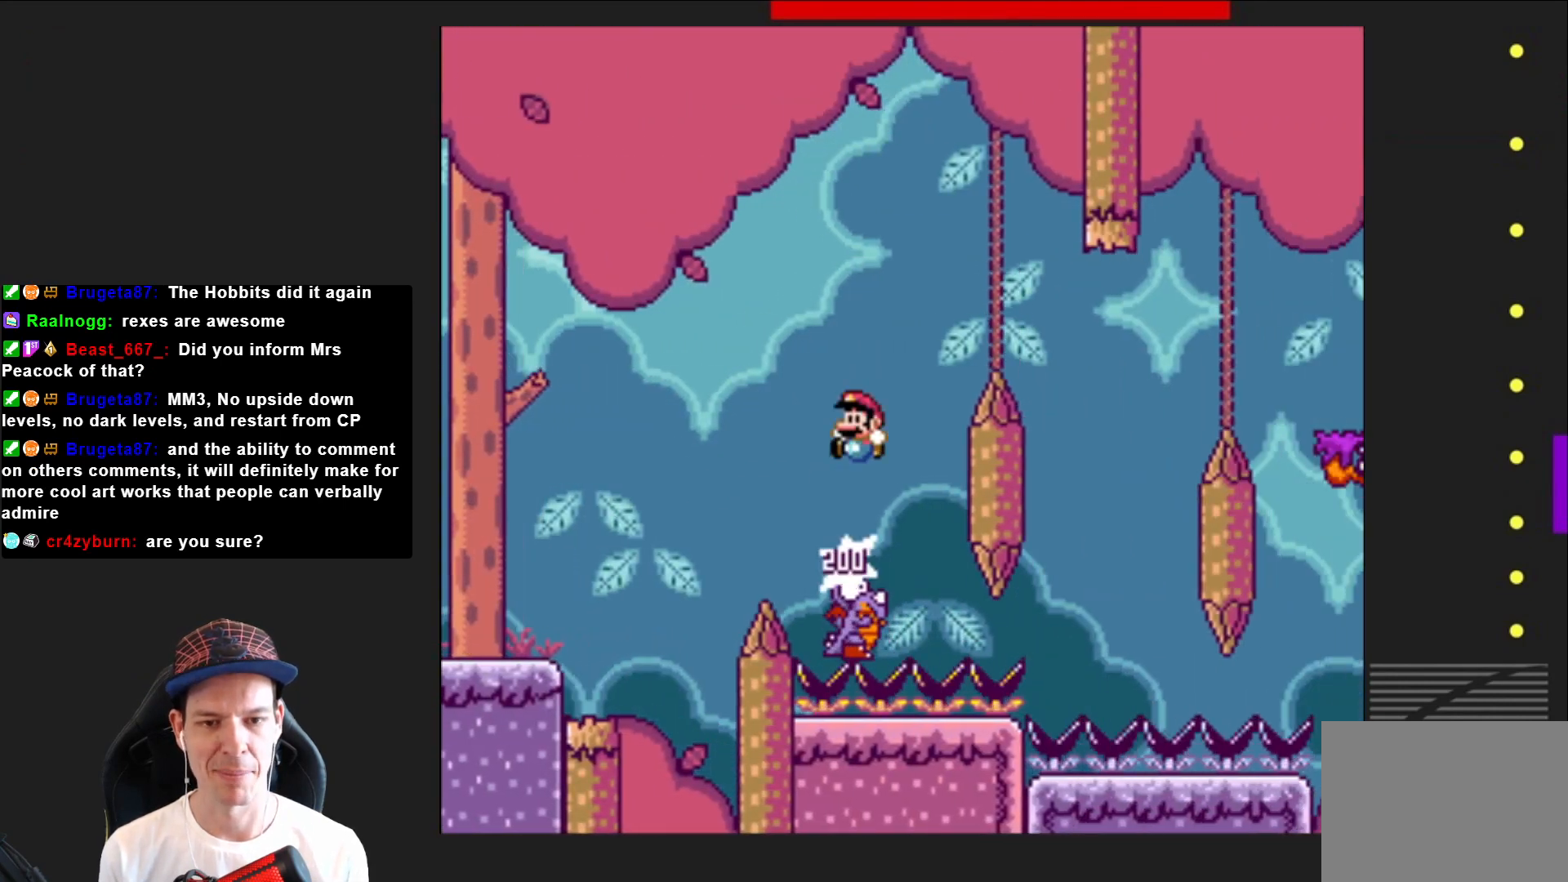
{"buttons": ["CROSS", "SQUARE"], "right_stick": "center", "events": [[433, "DPAD_RIGHT", "up"]]}
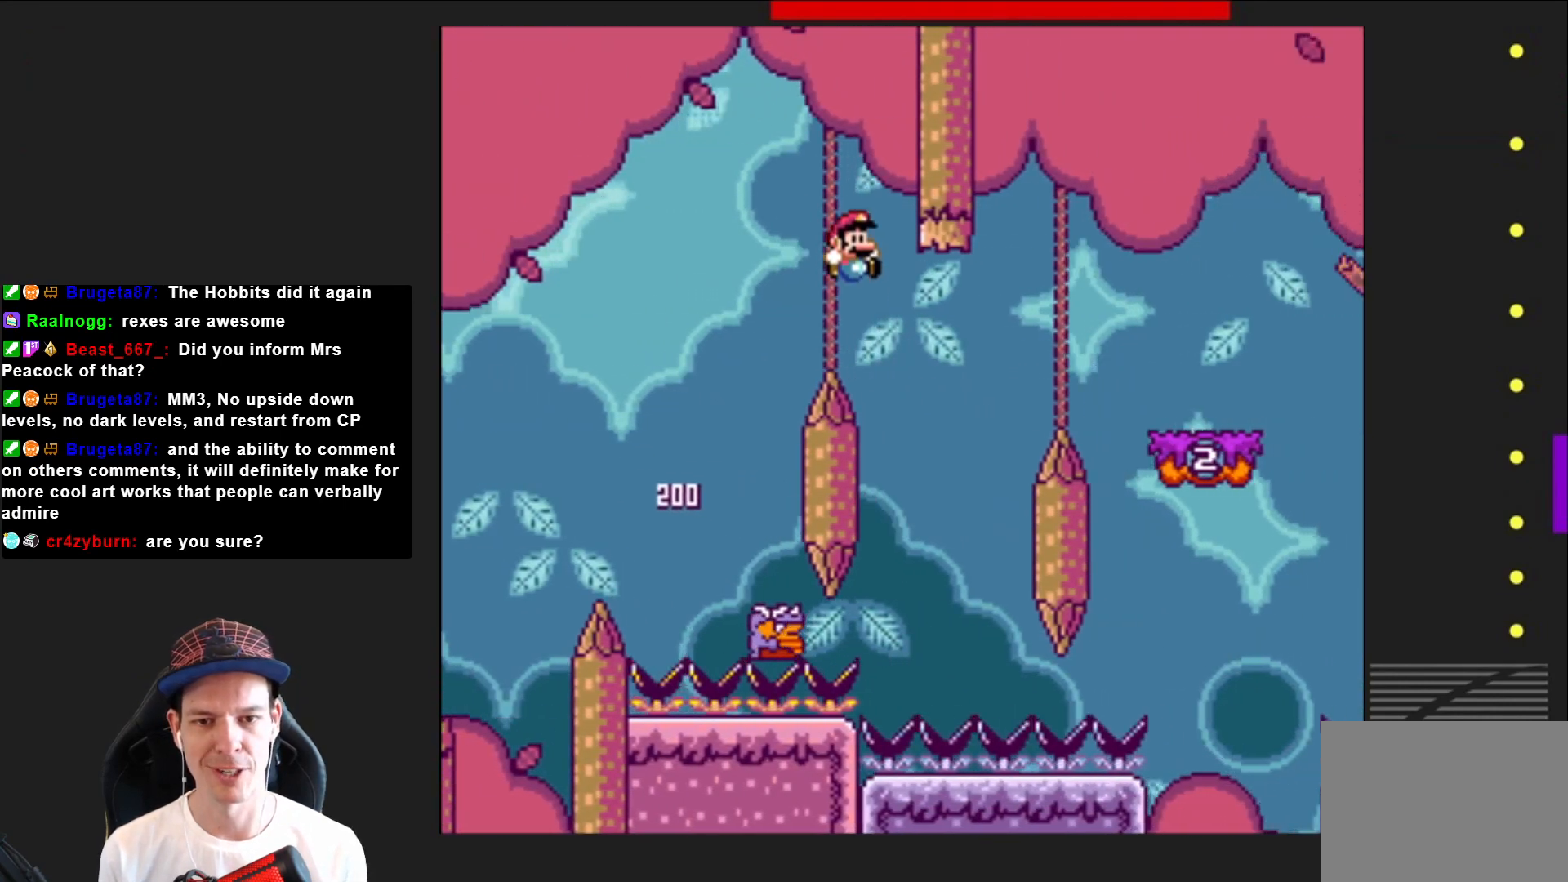
{"buttons": ["CROSS", "SQUARE", "DPAD_RIGHT"], "right_stick": "center", "events": [[67, "DPAD_LEFT", "down"], [301, "DPAD_LEFT", "up"], [434, "DPAD_RIGHT", "down"]]}
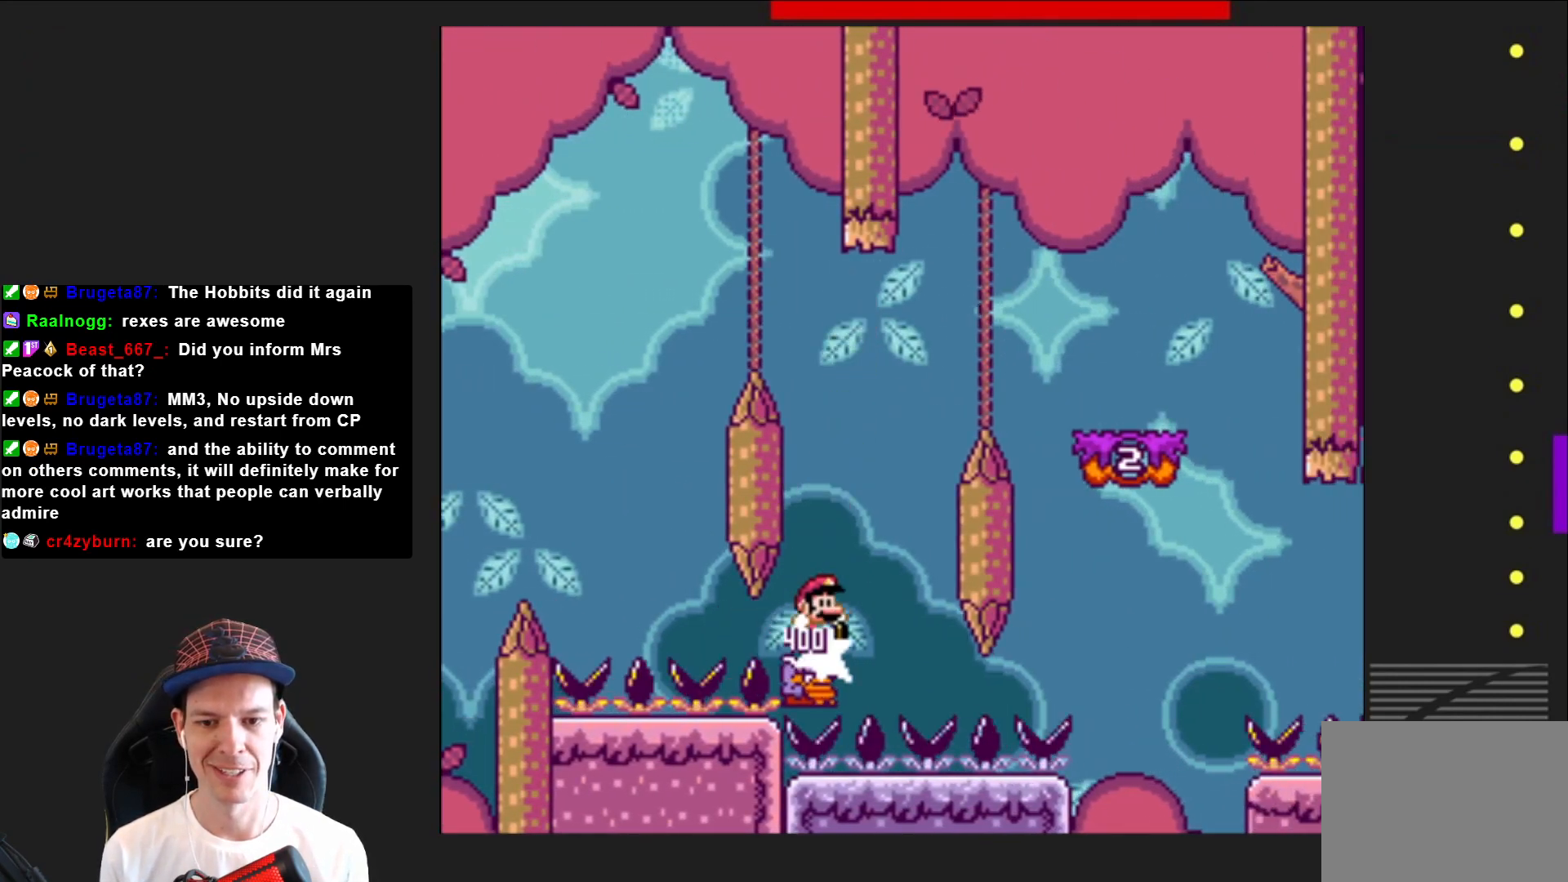
{"buttons": ["CROSS", "SQUARE", "DPAD_RIGHT"], "right_stick": "center", "events": []}
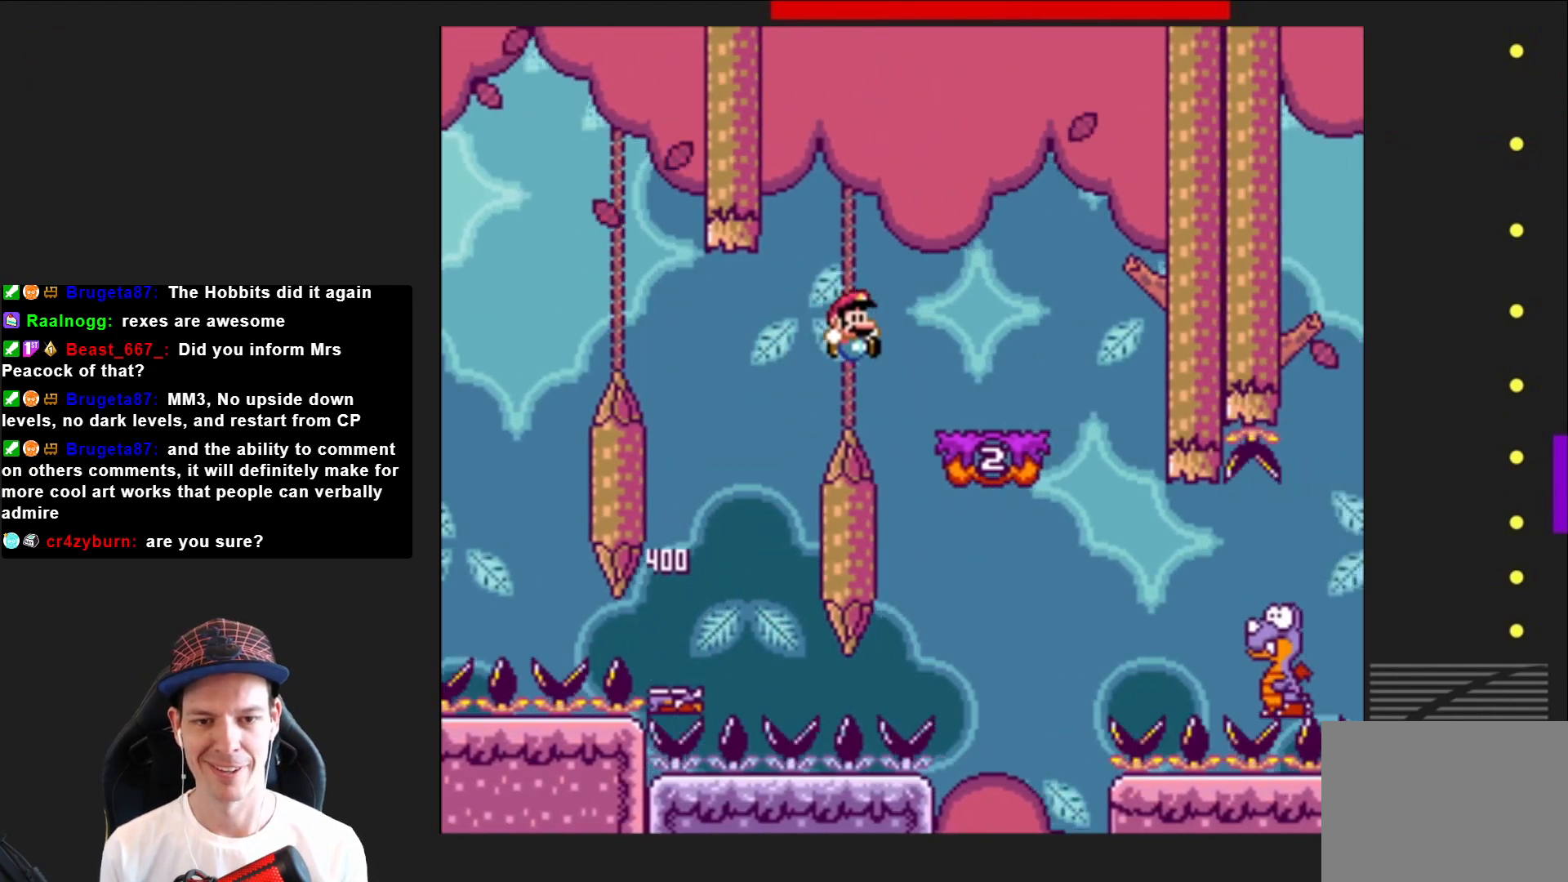
{"buttons": ["CROSS", "SQUARE", "DPAD_LEFT"], "right_stick": "center", "events": [[100, "DPAD_RIGHT", "up"], [167, "CROSS", "up"], [200, "DPAD_LEFT", "down"], [301, "DPAD_LEFT", "up"], [467, "CROSS", "down"], [467, "DPAD_LEFT", "down"]]}
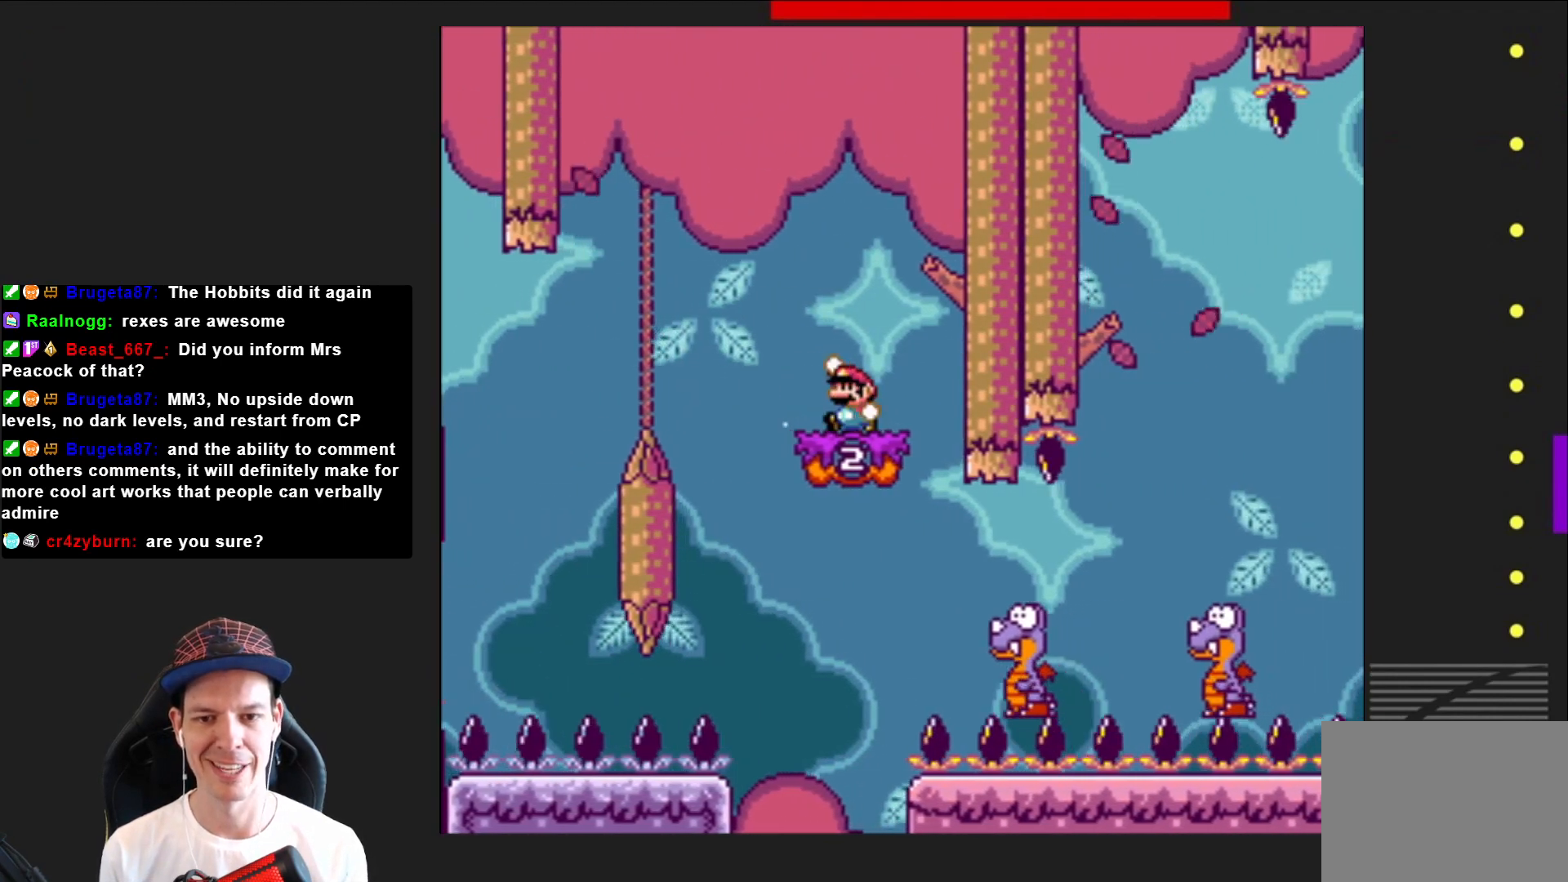
{"buttons": ["SQUARE", "DPAD_RIGHT"], "right_stick": "center", "events": [[100, "DPAD_LEFT", "up"], [233, "CROSS", "up"], [300, "DPAD_RIGHT", "down"]]}
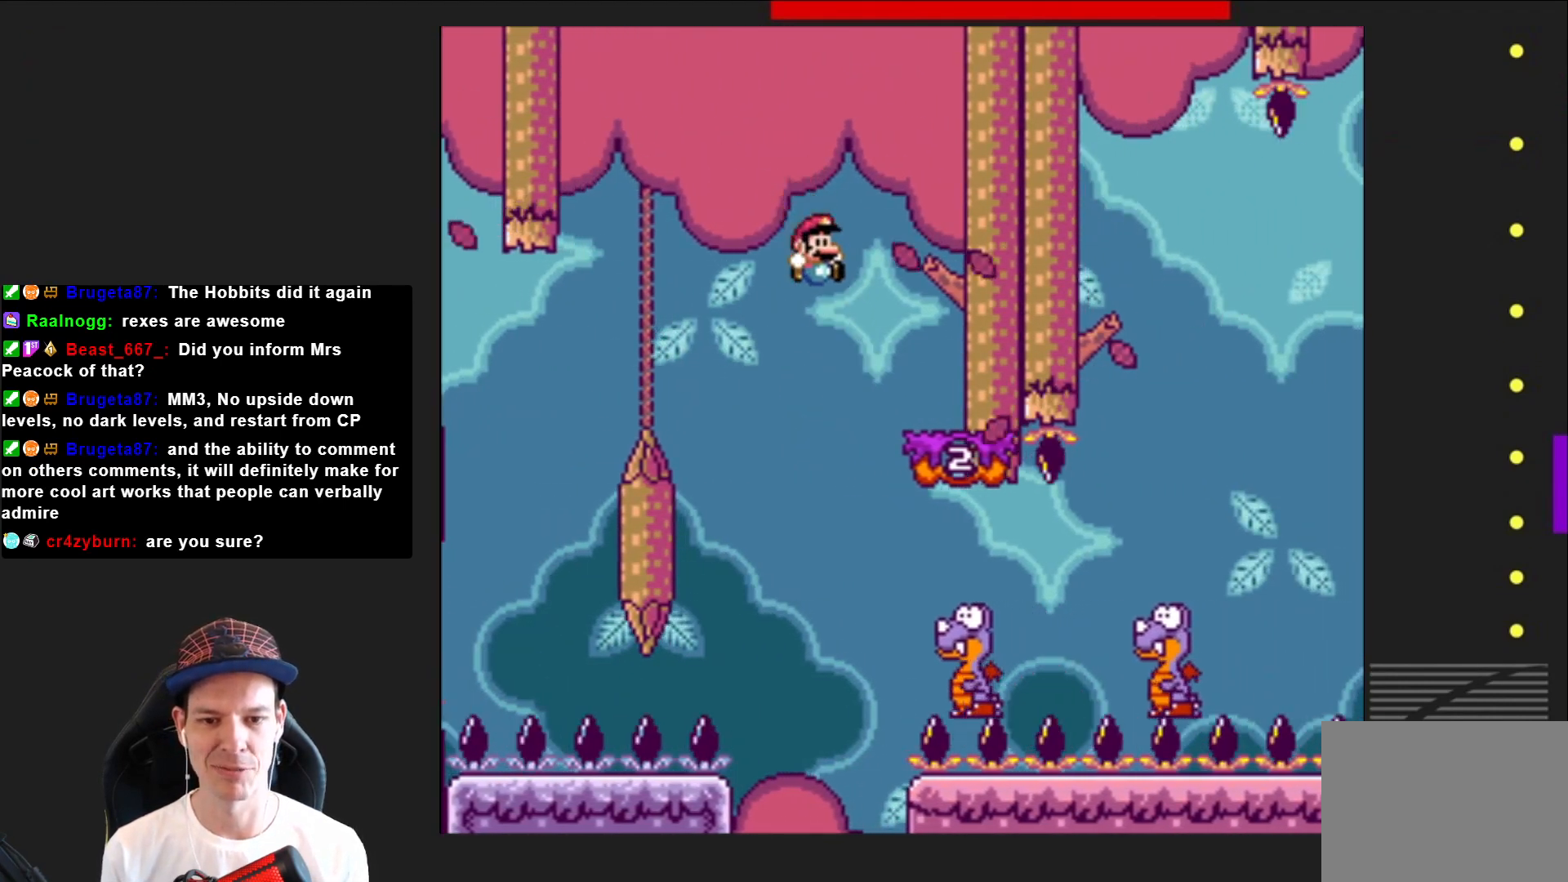
{"buttons": ["SQUARE", "DPAD_RIGHT"], "right_stick": "center", "events": []}
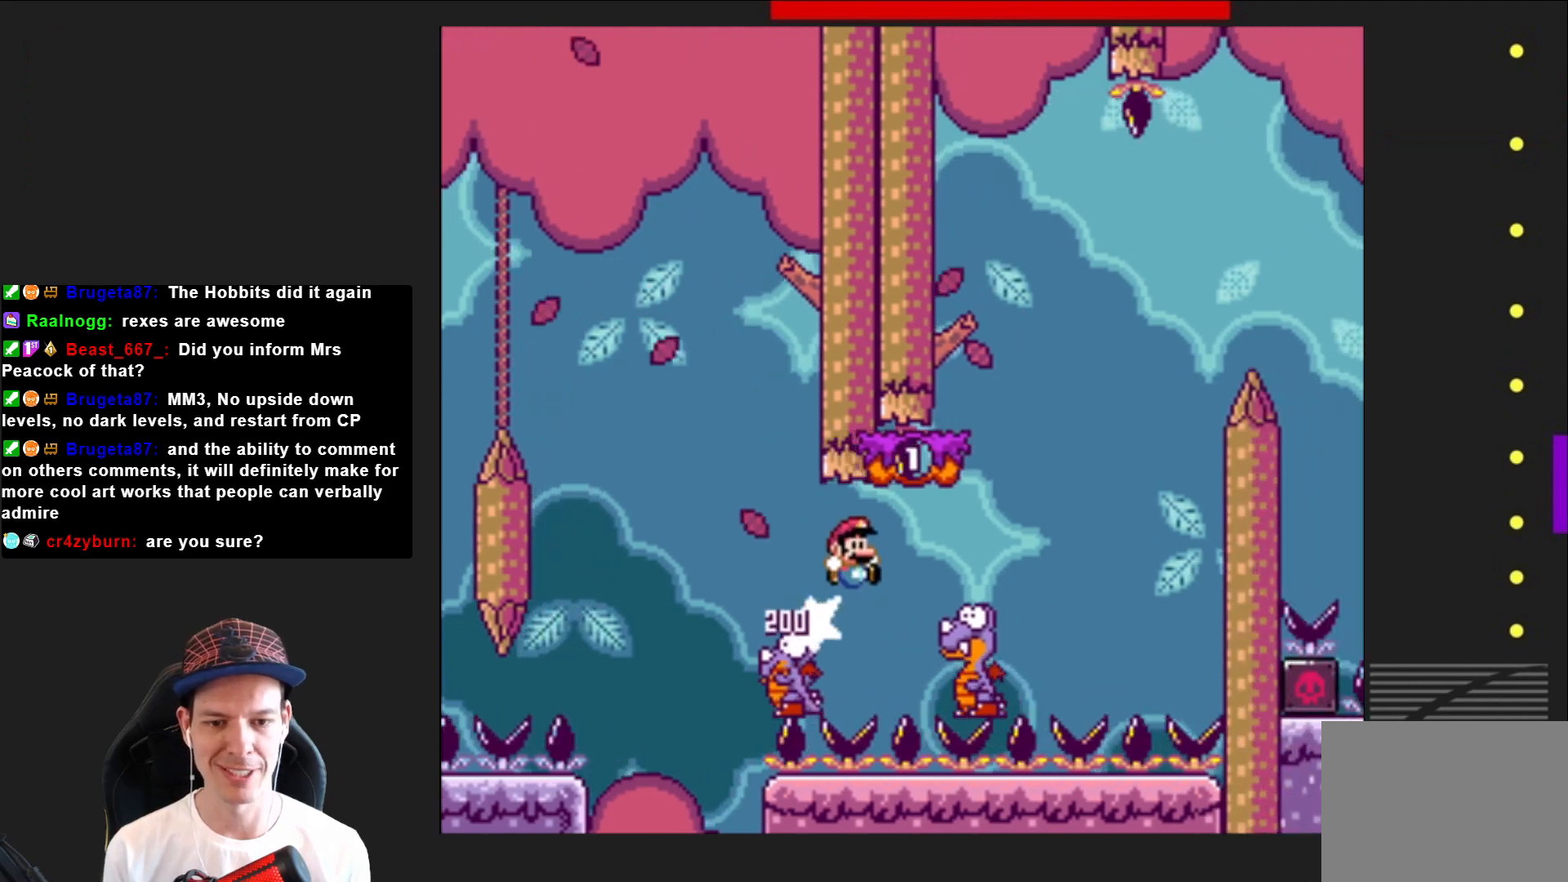
{"buttons": ["CROSS", "SQUARE", "DPAD_LEFT"], "right_stick": "center", "events": [[67, "CROSS", "down"], [267, "DPAD_RIGHT", "up"], [367, "DPAD_LEFT", "down"]]}
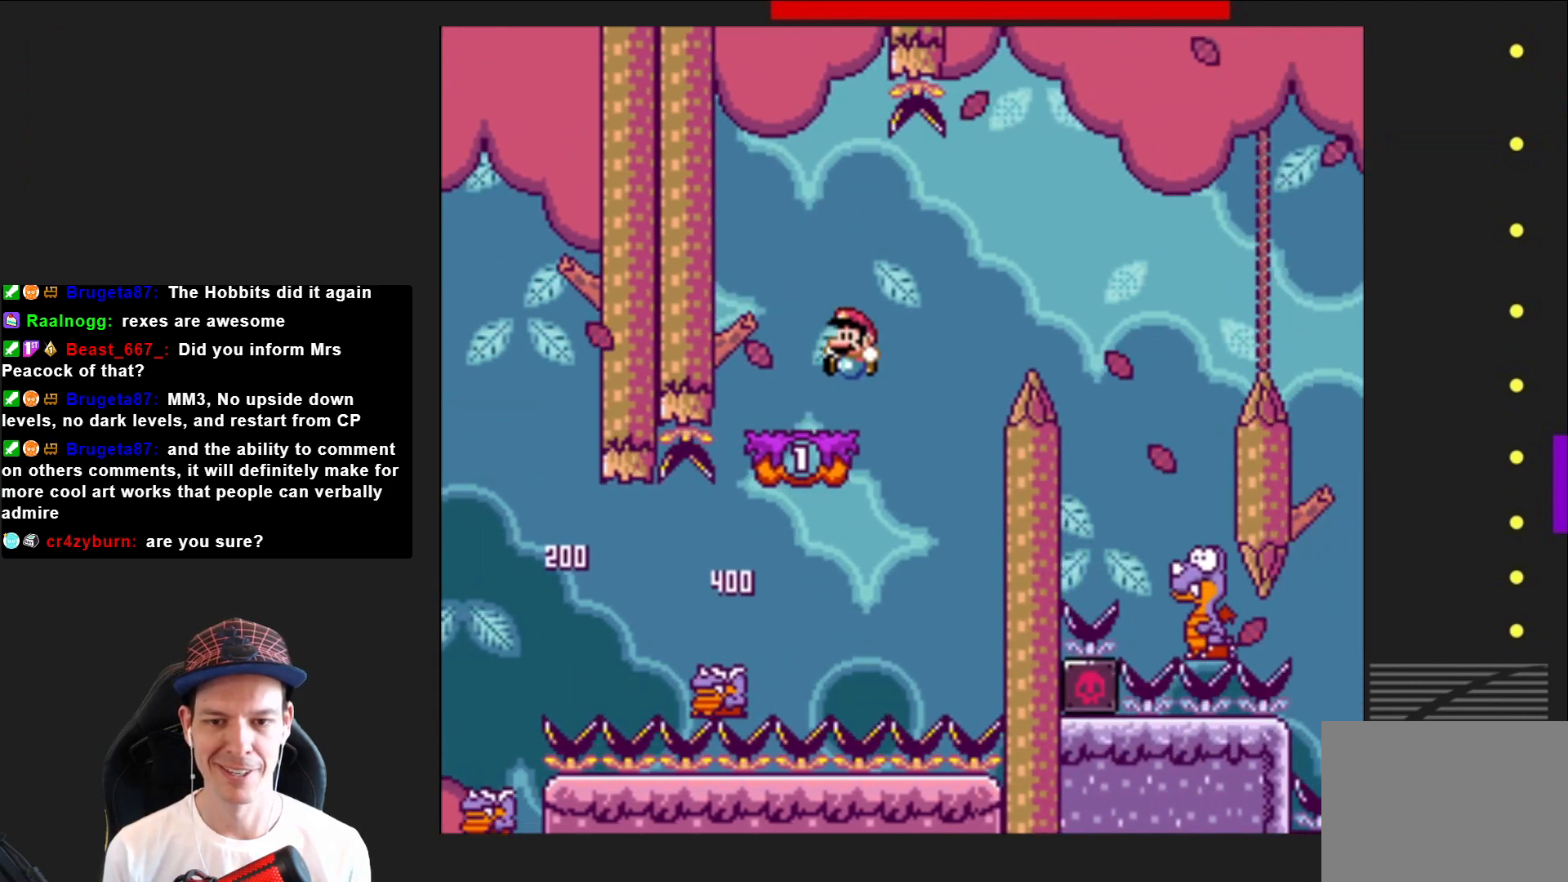
{"buttons": ["CROSS", "SQUARE", "DPAD_RIGHT"], "right_stick": "center", "events": [[33, "CROSS", "up"], [33, "DPAD_LEFT", "up"], [167, "DPAD_RIGHT", "down"], [367, "CROSS", "down"]]}
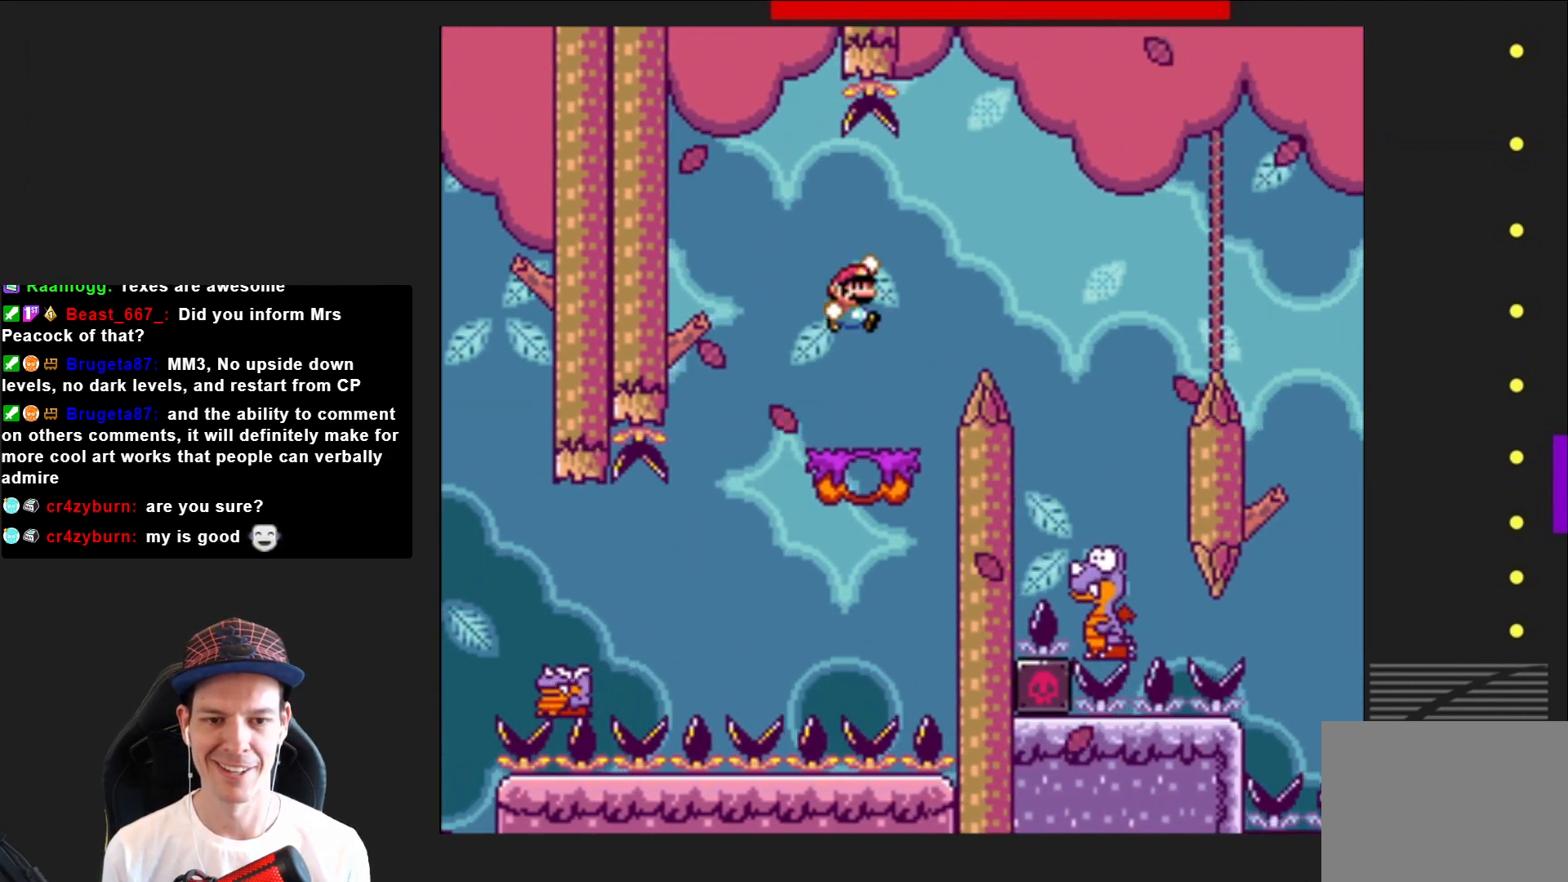
{"buttons": ["SQUARE"], "right_stick": "center", "events": [[100, "CROSS", "up"], [367, "DPAD_RIGHT", "up"]]}
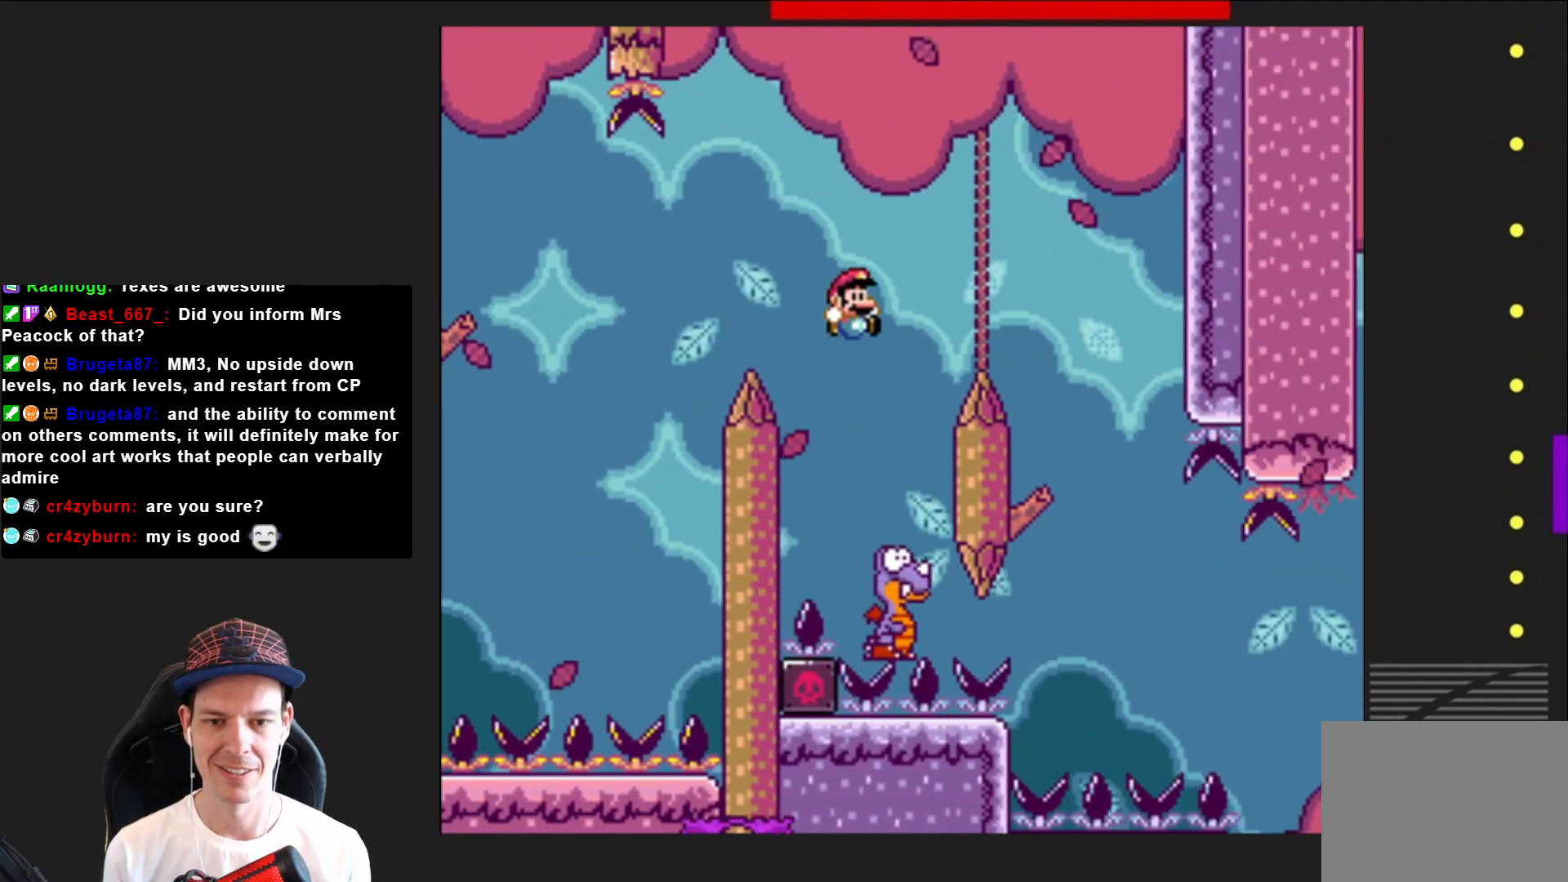
{"buttons": ["CROSS", "SQUARE", "DPAD_RIGHT"], "right_stick": "center", "events": [[33, "DPAD_LEFT", "down"], [67, "CROSS", "down"], [200, "DPAD_LEFT", "up"], [334, "DPAD_RIGHT", "down"]]}
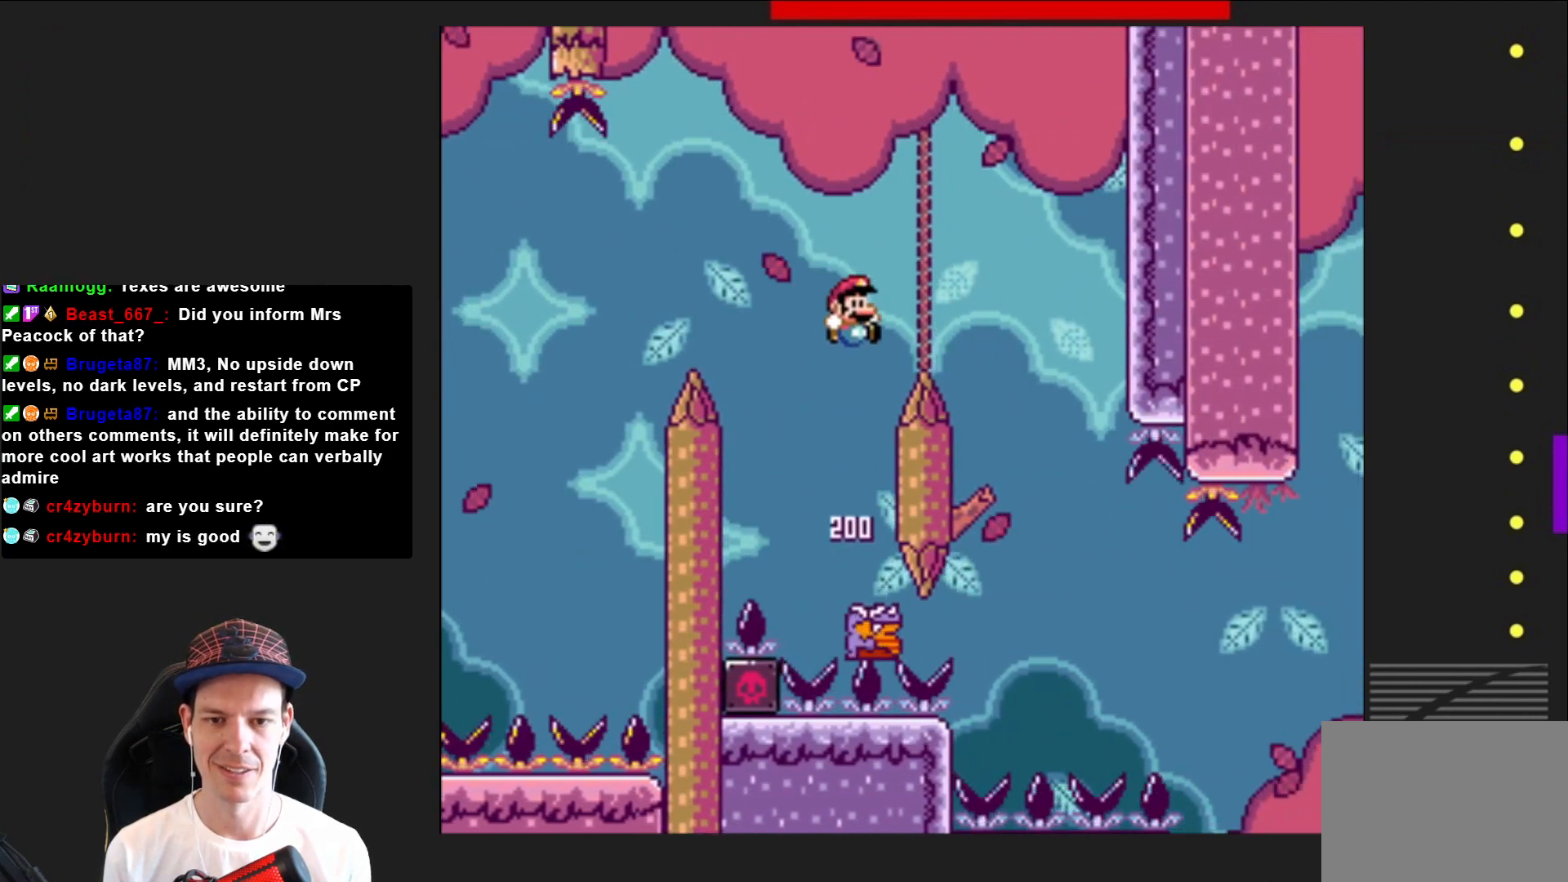
{"buttons": ["CROSS", "SQUARE", "DPAD_LEFT"], "right_stick": "center", "events": [[334, "DPAD_RIGHT", "up"], [434, "DPAD_LEFT", "down"]]}
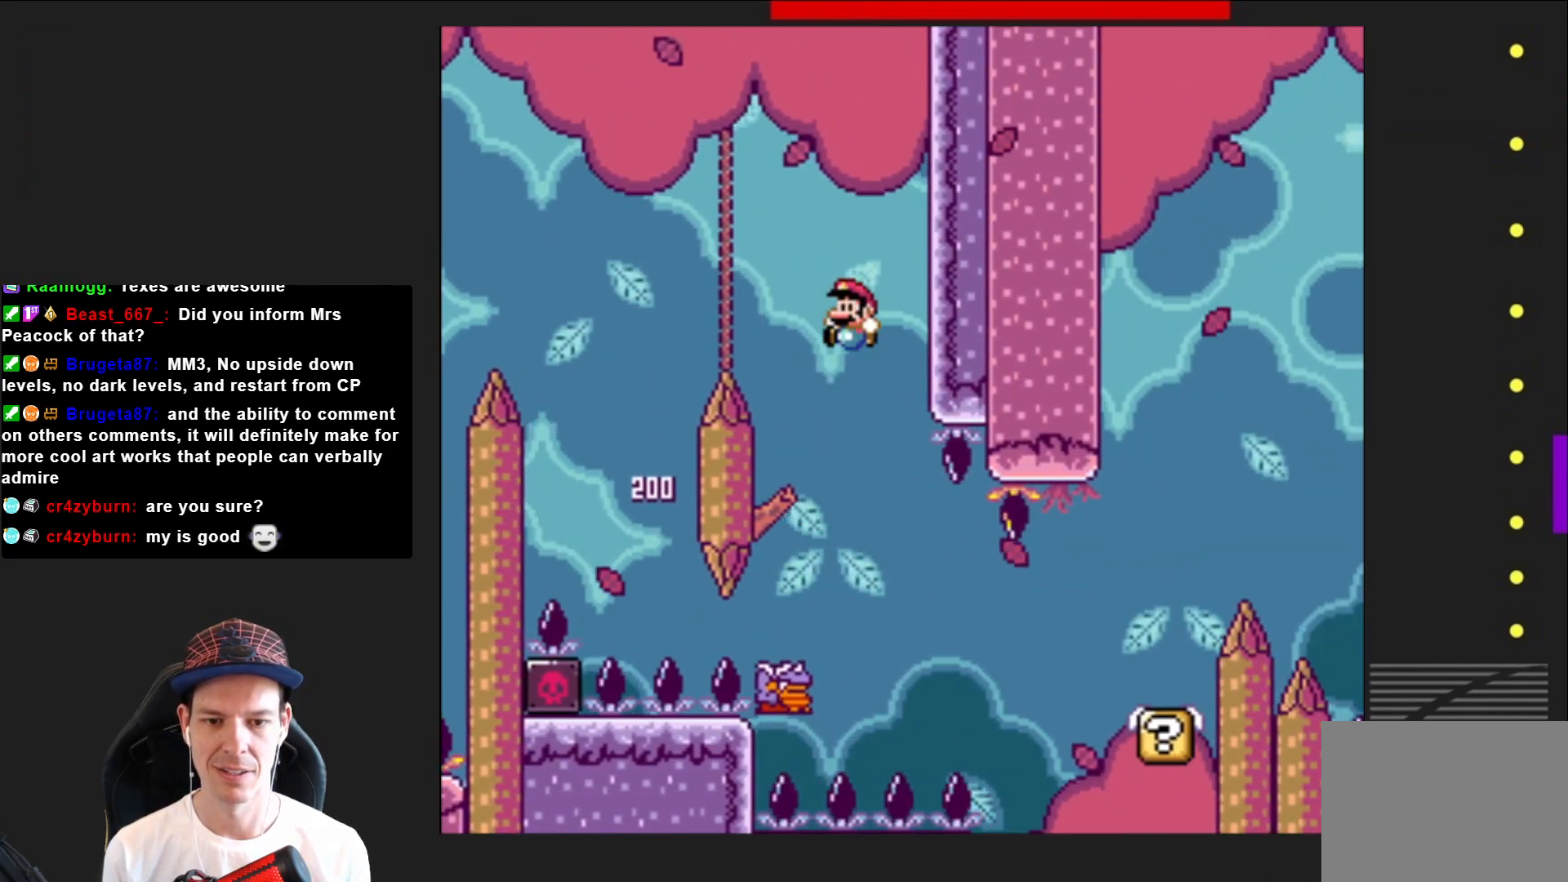
{"buttons": ["SQUARE", "DPAD_RIGHT"], "right_stick": "center", "events": [[133, "DPAD_LEFT", "up"], [233, "DPAD_RIGHT", "down"], [434, "CROSS", "up"]]}
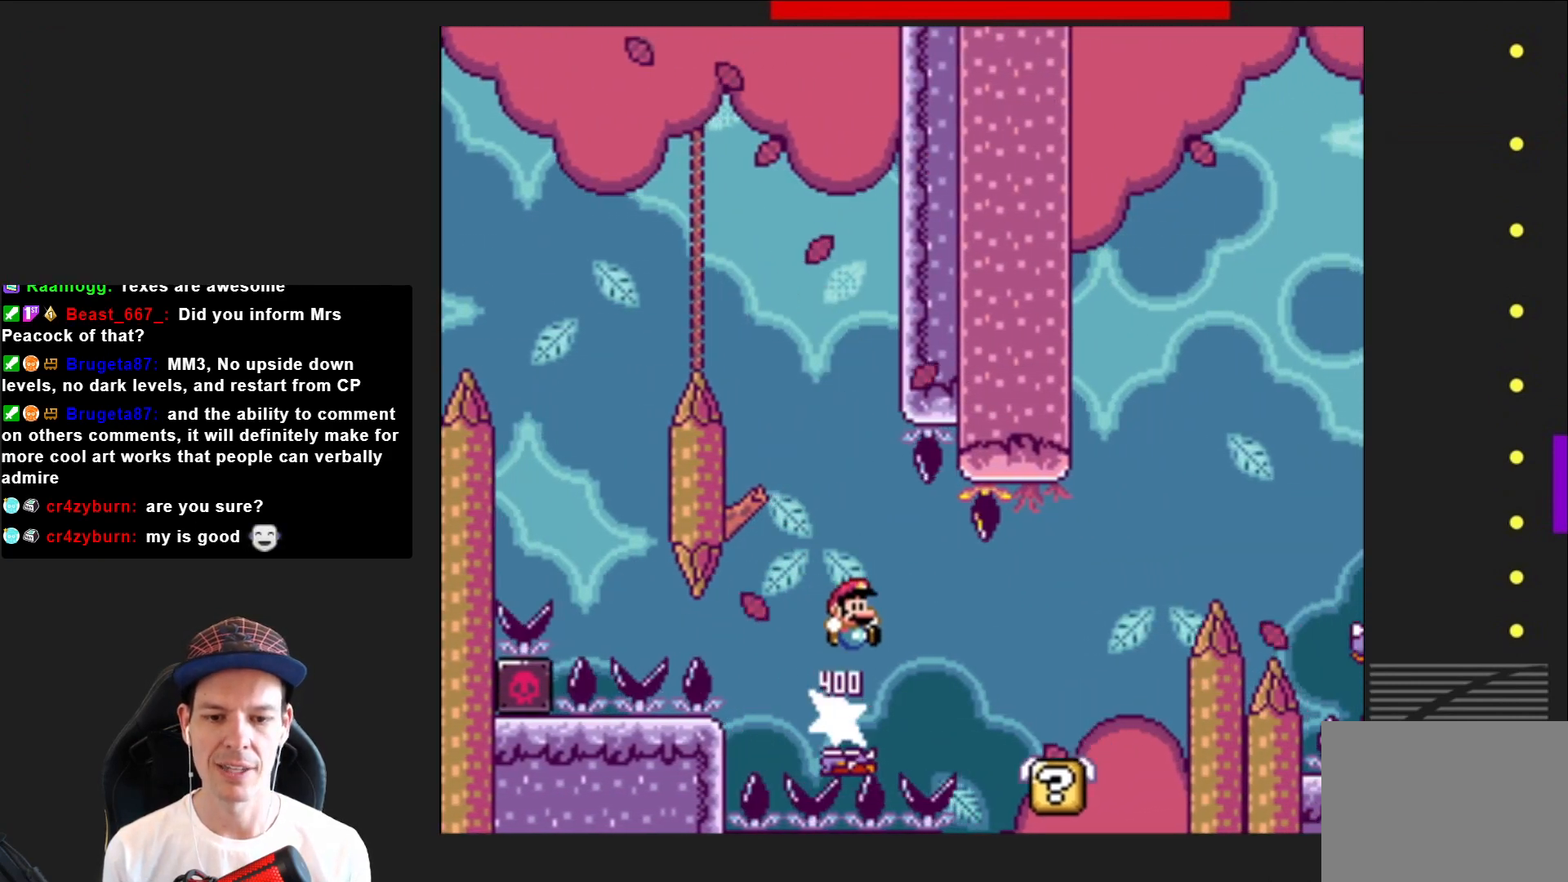
{"buttons": ["SQUARE"], "right_stick": "center", "events": [[468, "DPAD_RIGHT", "up"]]}
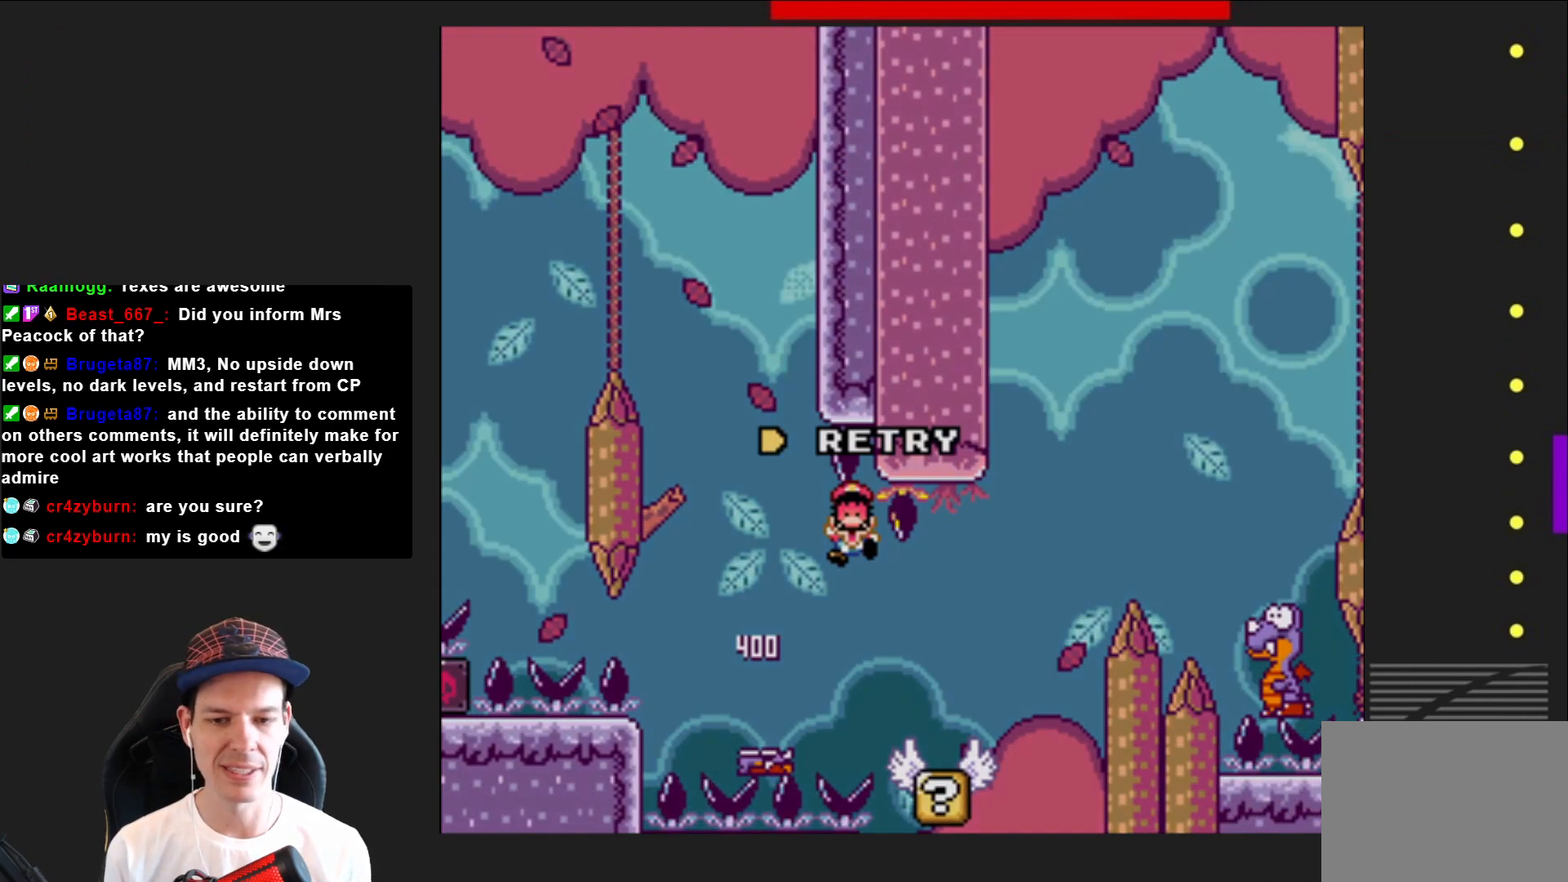
{"buttons": ["CROSS"], "right_stick": "center", "events": [[67, "SQUARE", "up"], [267, "CROSS", "down"], [400, "CROSS", "up"], [500, "CROSS", "down"]]}
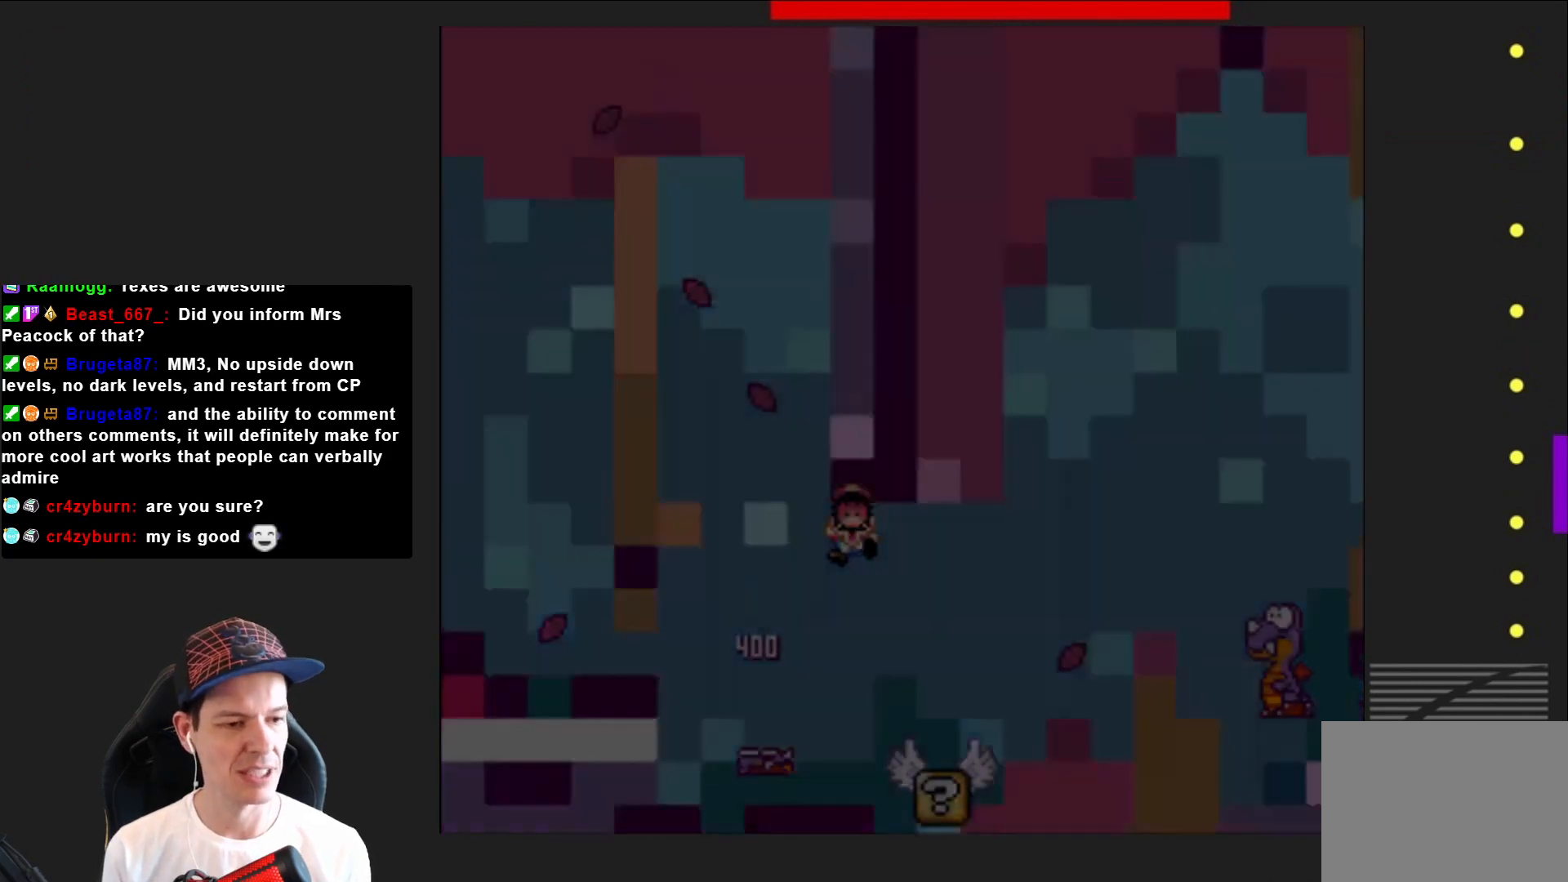
{"buttons": [], "right_stick": "center", "events": [[100, "CROSS", "up"]]}
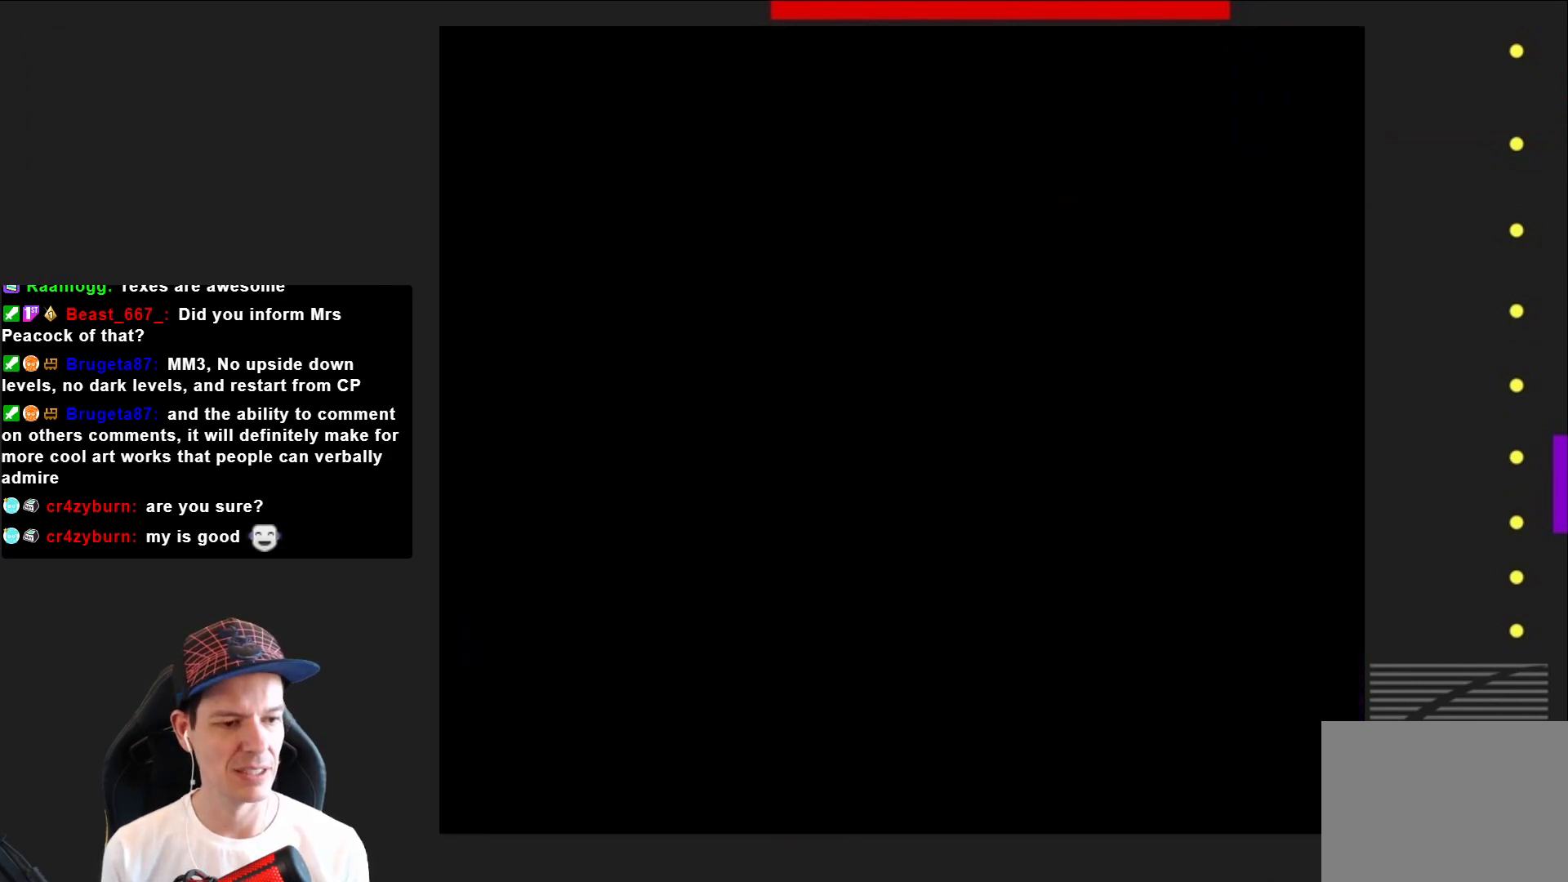
{"buttons": [], "right_stick": "center", "events": []}
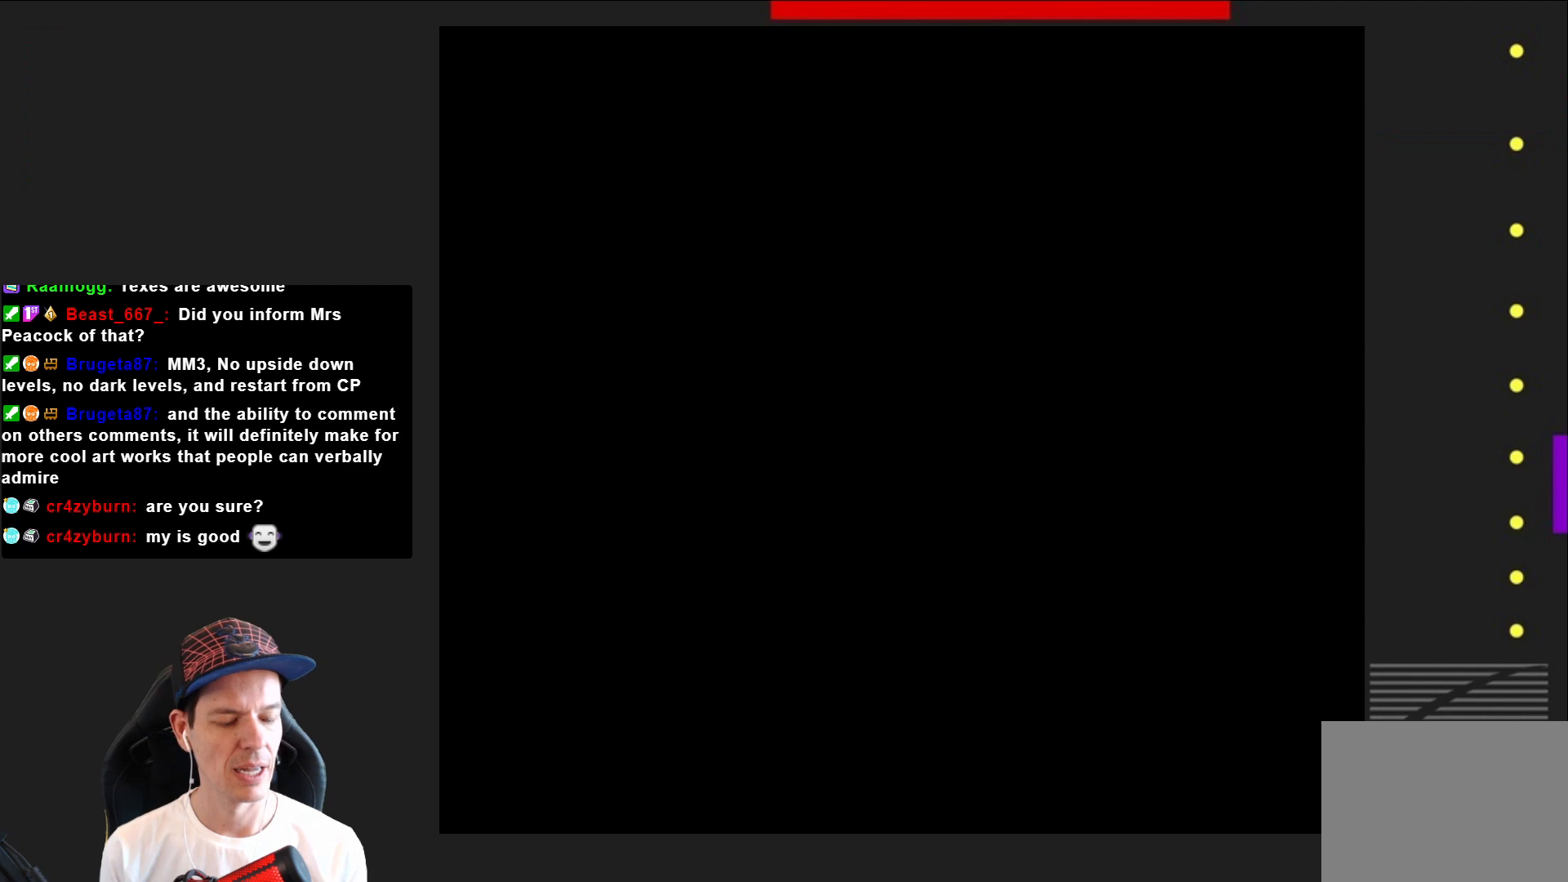
{"buttons": [], "right_stick": "center", "events": []}
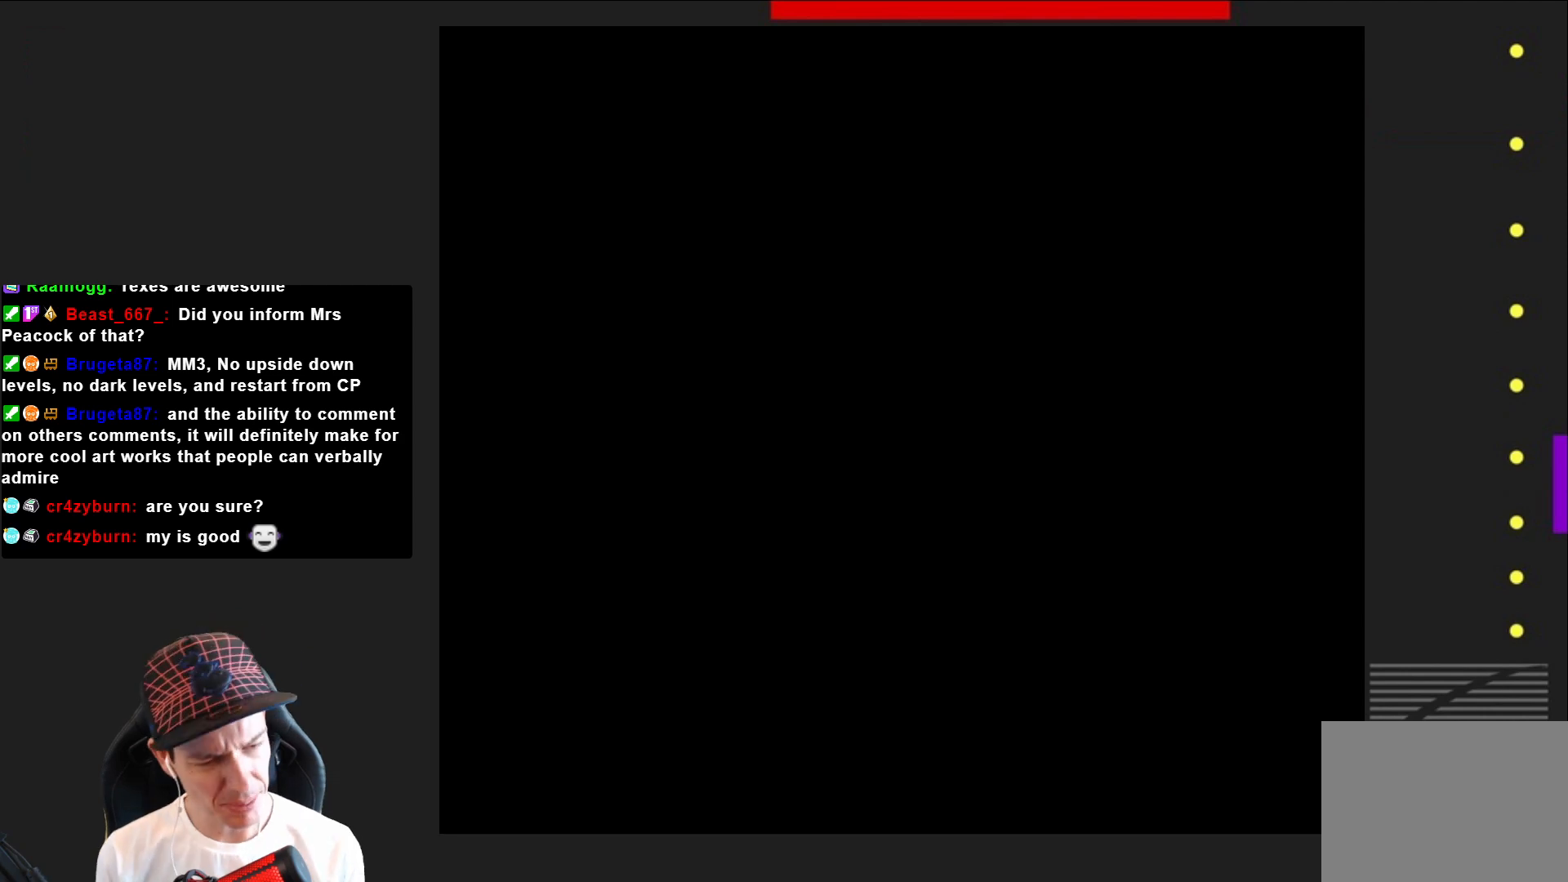
{"buttons": ["SQUARE", "DPAD_RIGHT"], "right_stick": "center", "events": [[33, "SQUARE", "down"], [400, "DPAD_RIGHT", "down"]]}
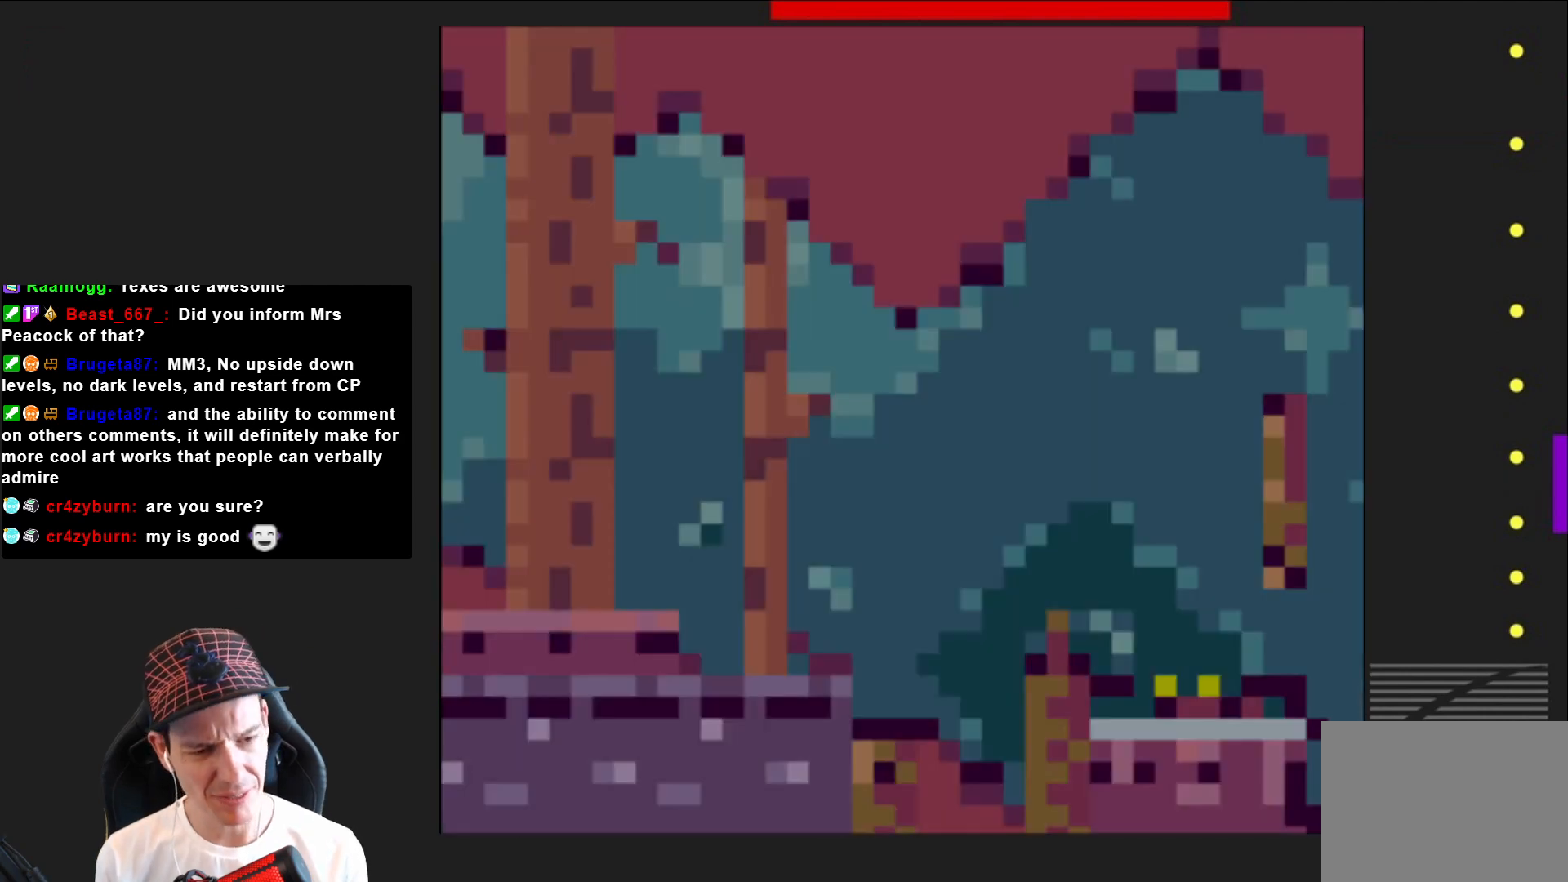
{"buttons": ["CROSS", "SQUARE", "DPAD_RIGHT"], "right_stick": "center", "events": [[301, "CROSS", "down"]]}
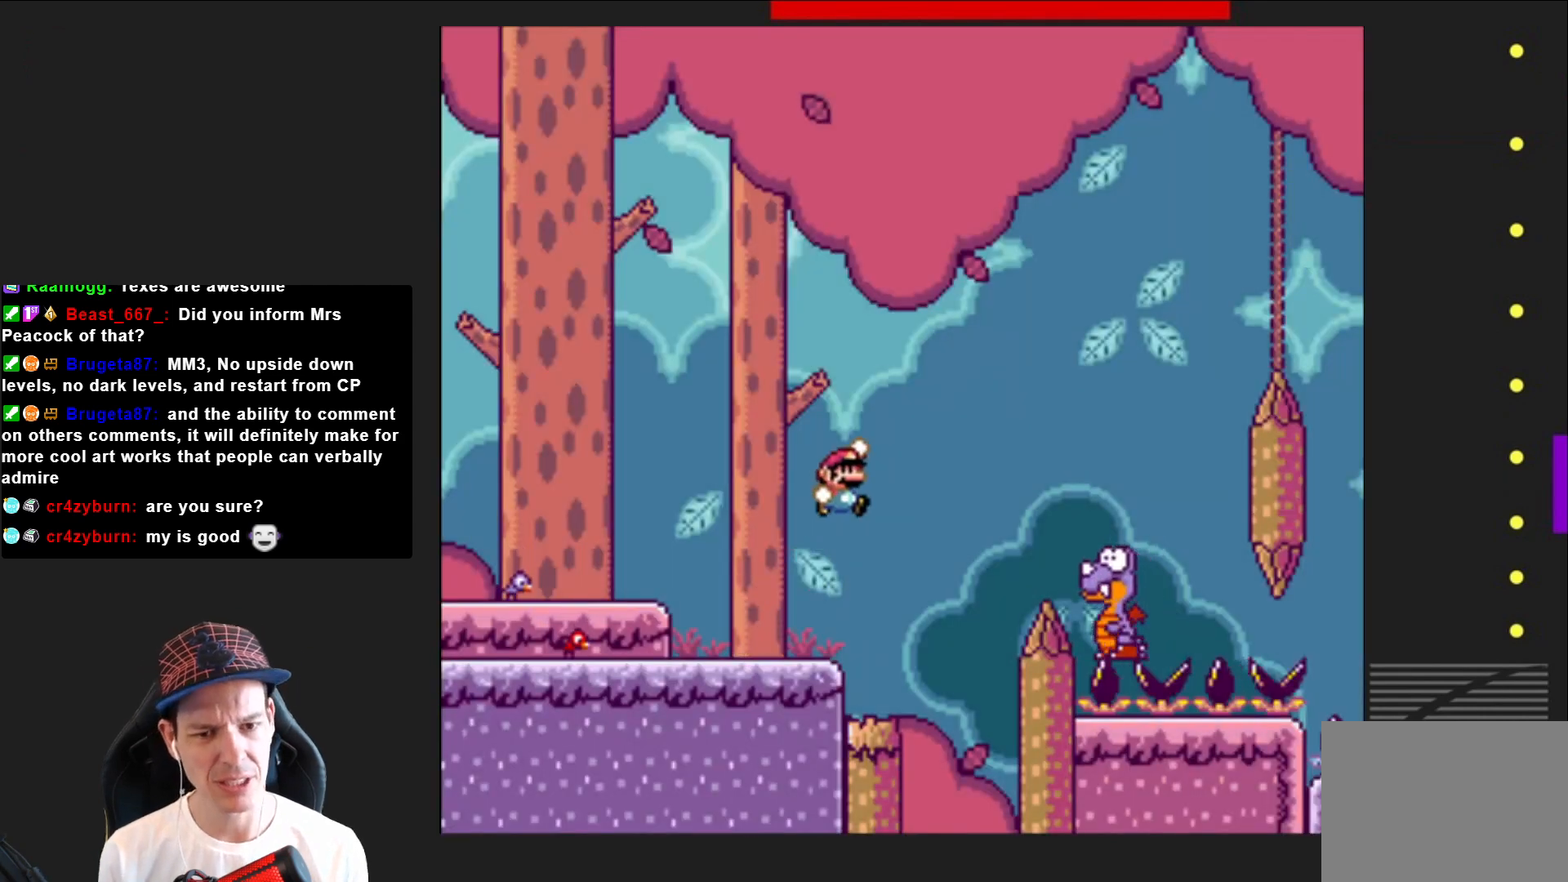
{"buttons": ["CROSS", "SQUARE"], "right_stick": "center", "events": [[400, "DPAD_RIGHT", "up"]]}
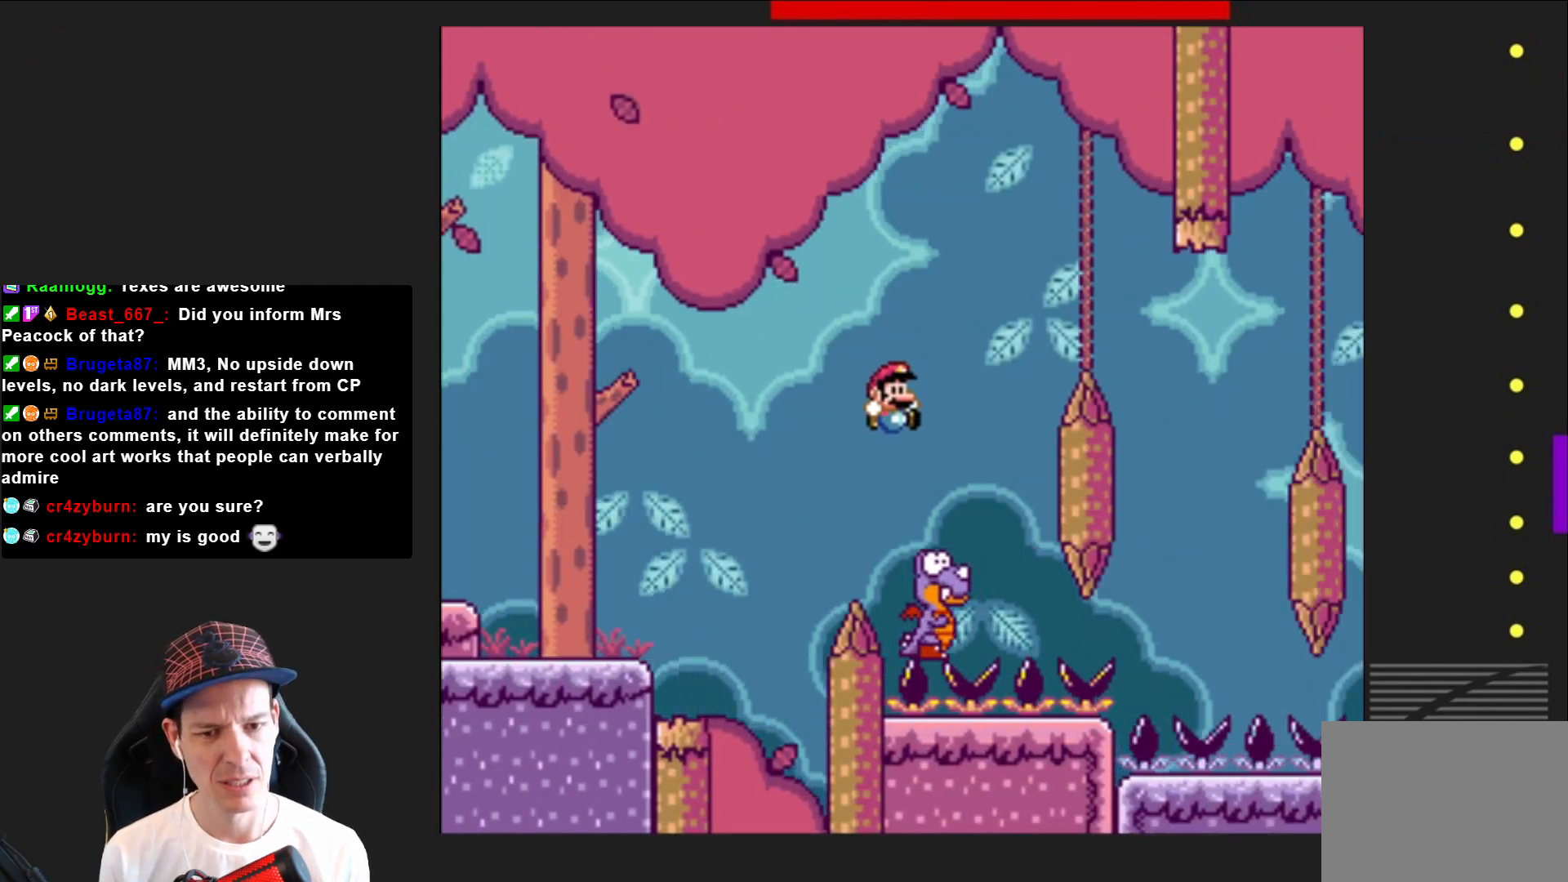
{"buttons": ["CROSS", "SQUARE", "DPAD_RIGHT"], "right_stick": "center", "events": [[34, "DPAD_LEFT", "down"], [167, "DPAD_LEFT", "up"], [267, "DPAD_RIGHT", "down"]]}
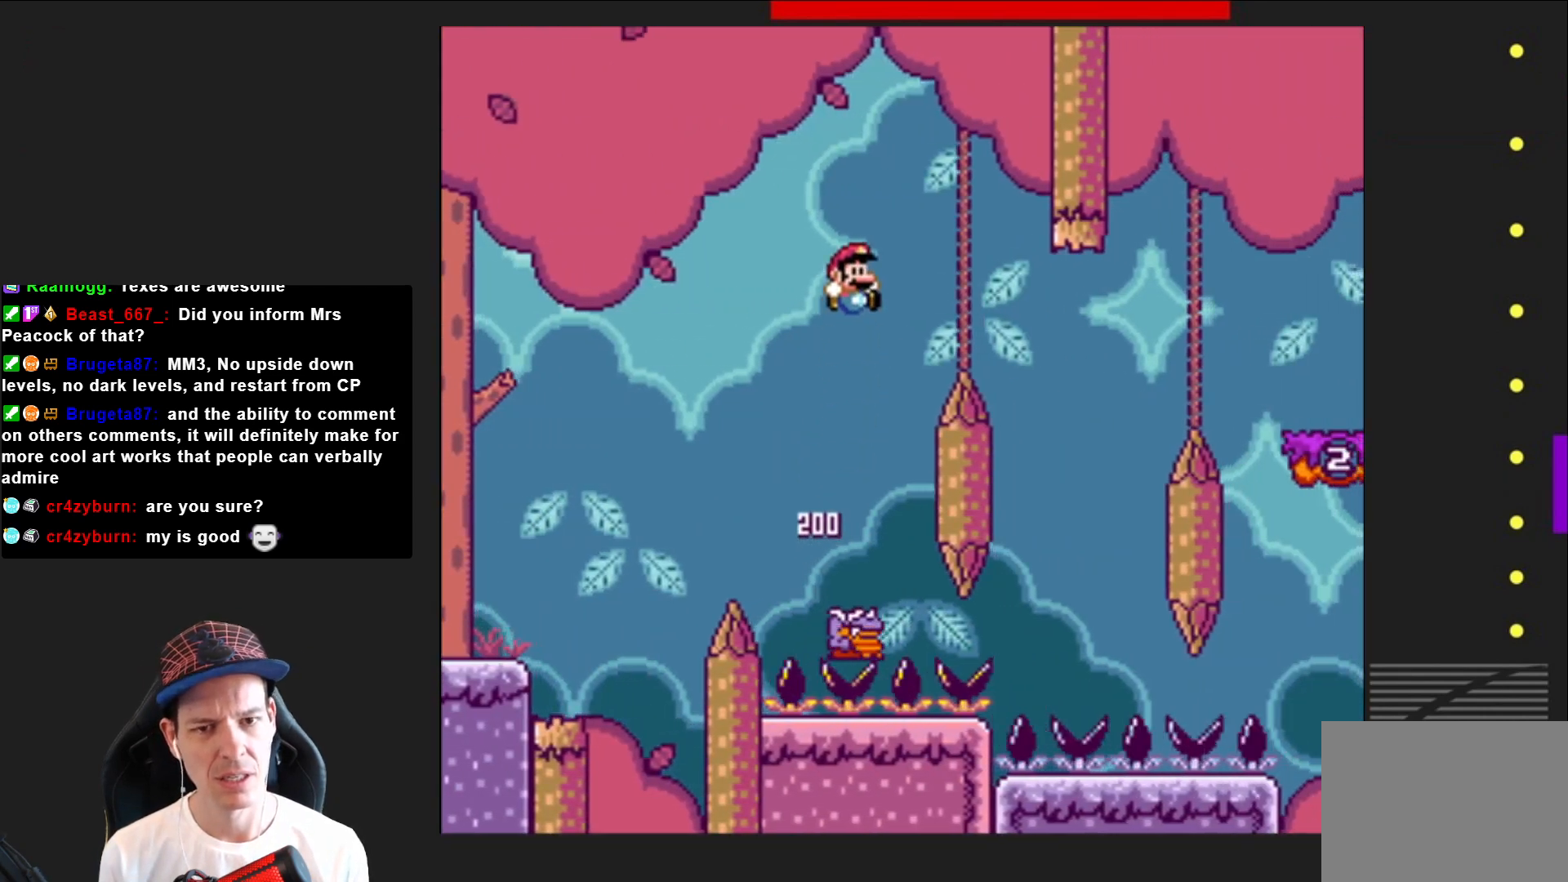
{"buttons": ["CROSS", "SQUARE", "DPAD_LEFT"], "right_stick": "center", "events": [[334, "DPAD_RIGHT", "up"], [434, "DPAD_LEFT", "down"]]}
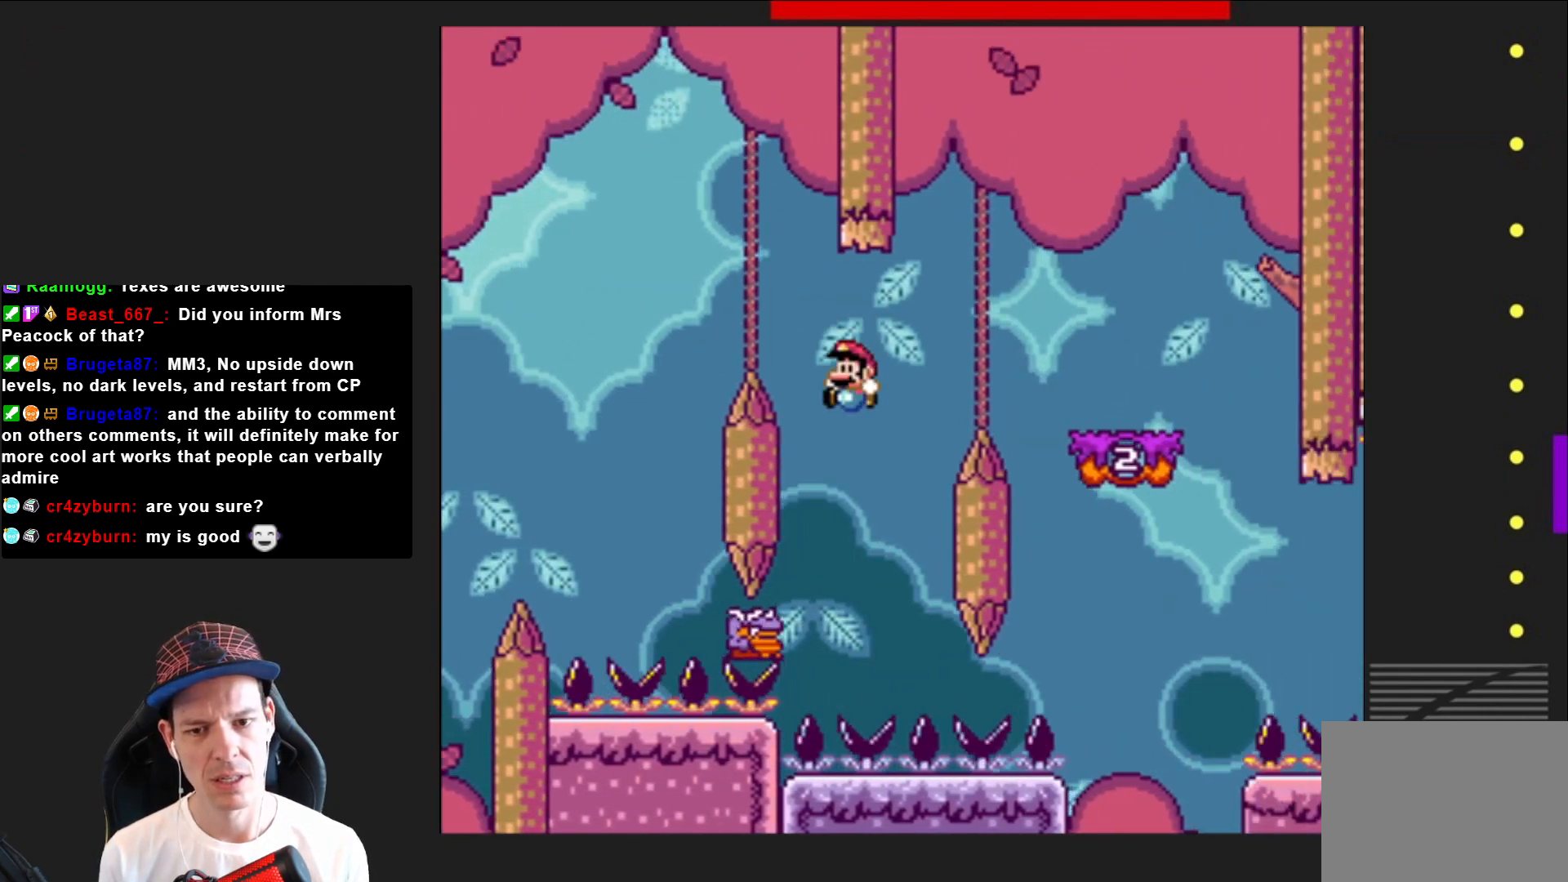
{"buttons": ["CROSS", "SQUARE", "DPAD_RIGHT"], "right_stick": "center", "events": [[100, "DPAD_LEFT", "up"], [234, "DPAD_RIGHT", "down"]]}
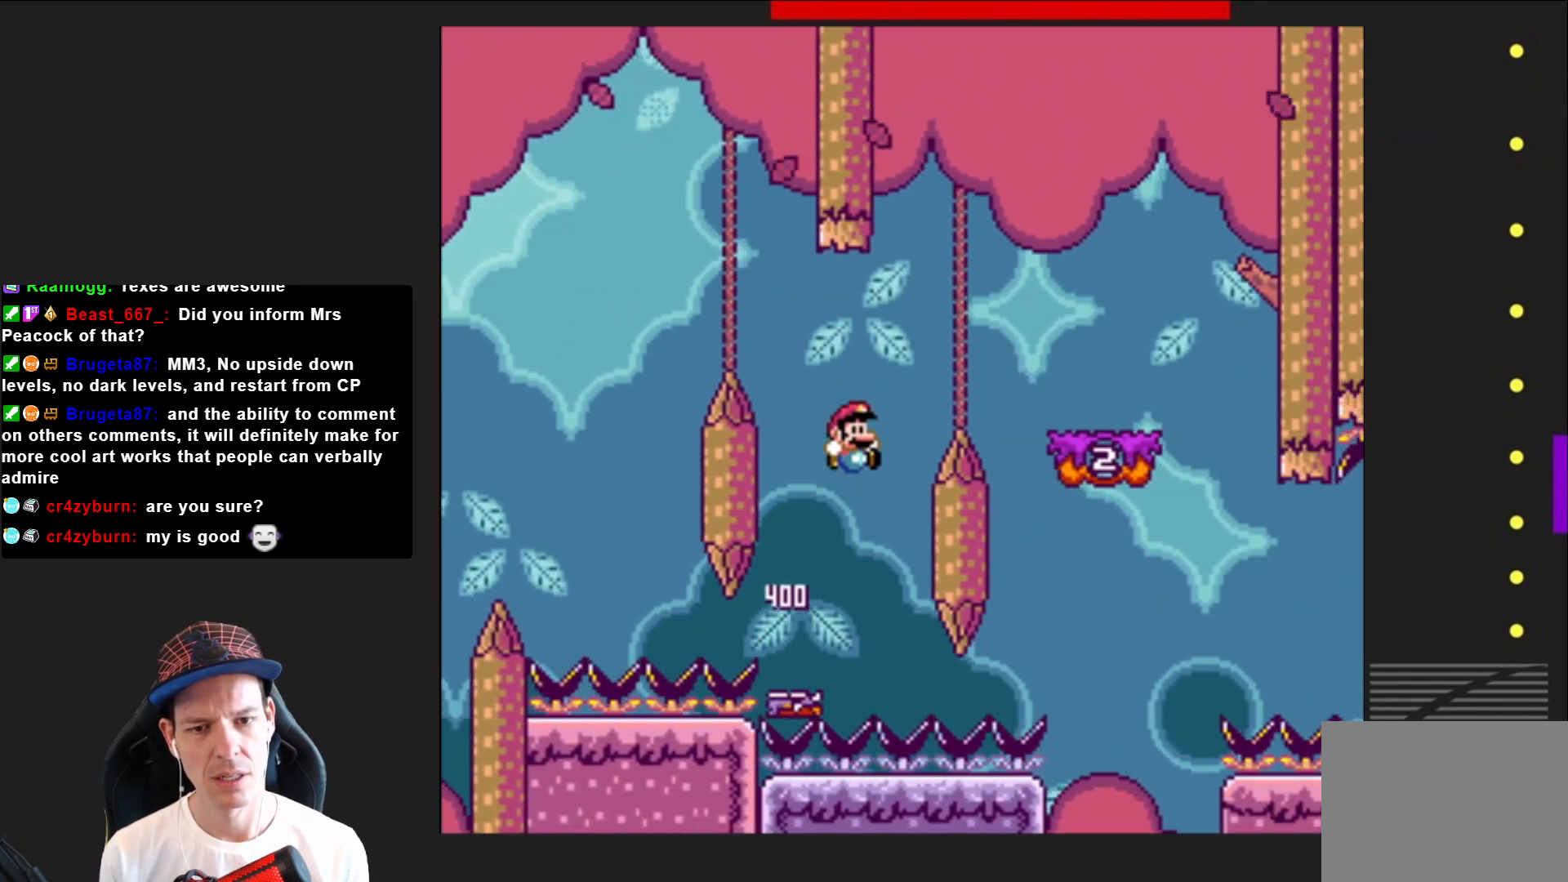
{"buttons": ["SQUARE", "DPAD_LEFT"], "right_stick": "center", "events": [[300, "DPAD_RIGHT", "up"], [400, "CROSS", "up"], [434, "DPAD_LEFT", "down"]]}
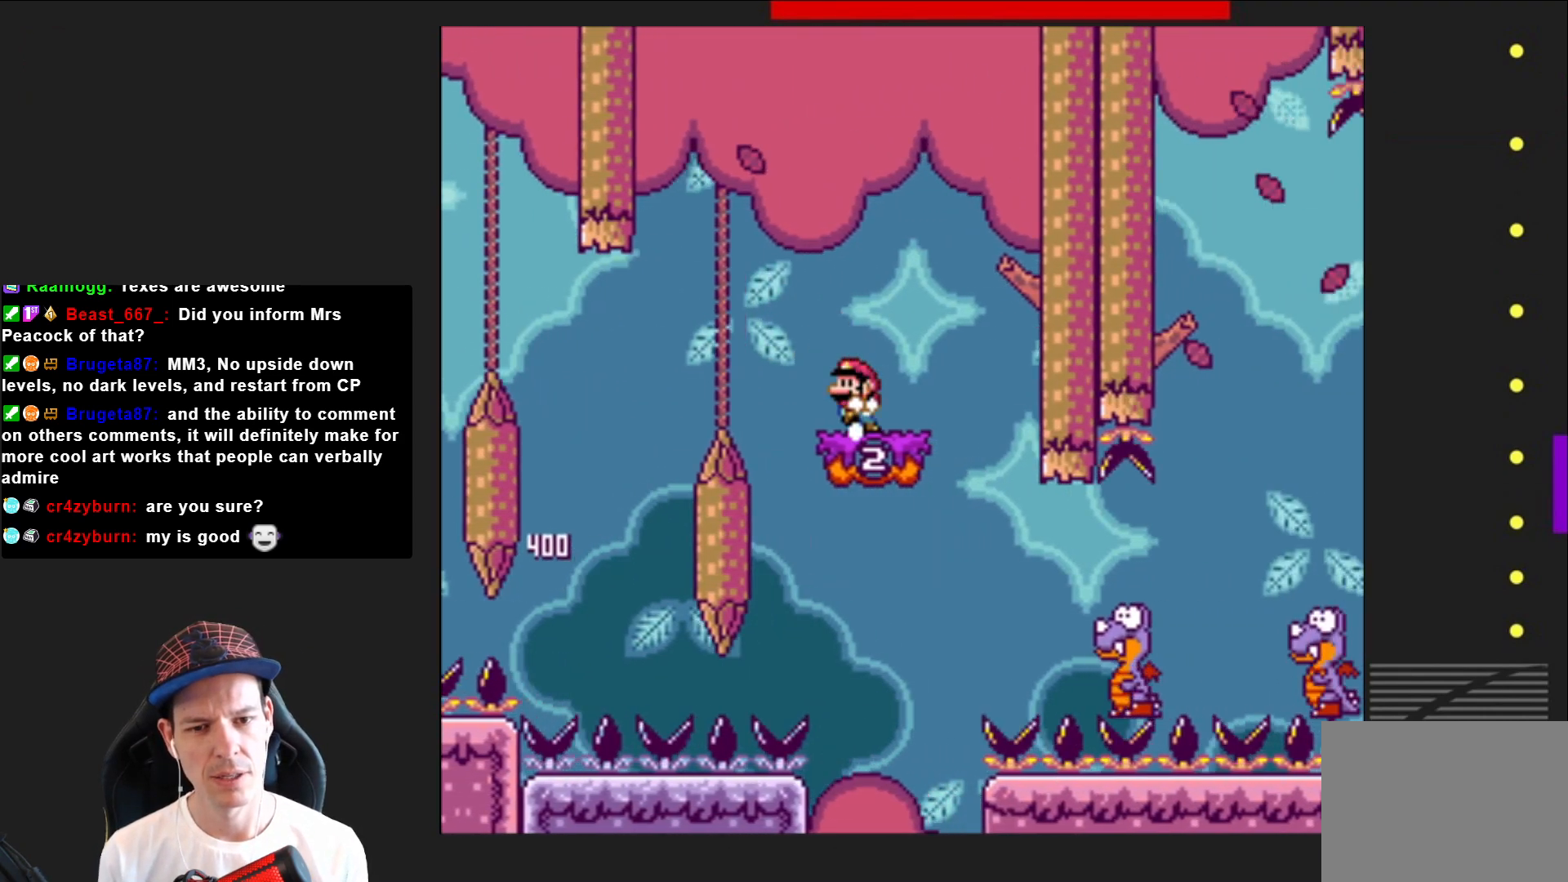
{"buttons": ["CROSS", "SQUARE"], "right_stick": "center", "events": [[67, "DPAD_LEFT", "up"], [367, "CROSS", "down"], [401, "DPAD_LEFT", "down"], [501, "DPAD_LEFT", "up"]]}